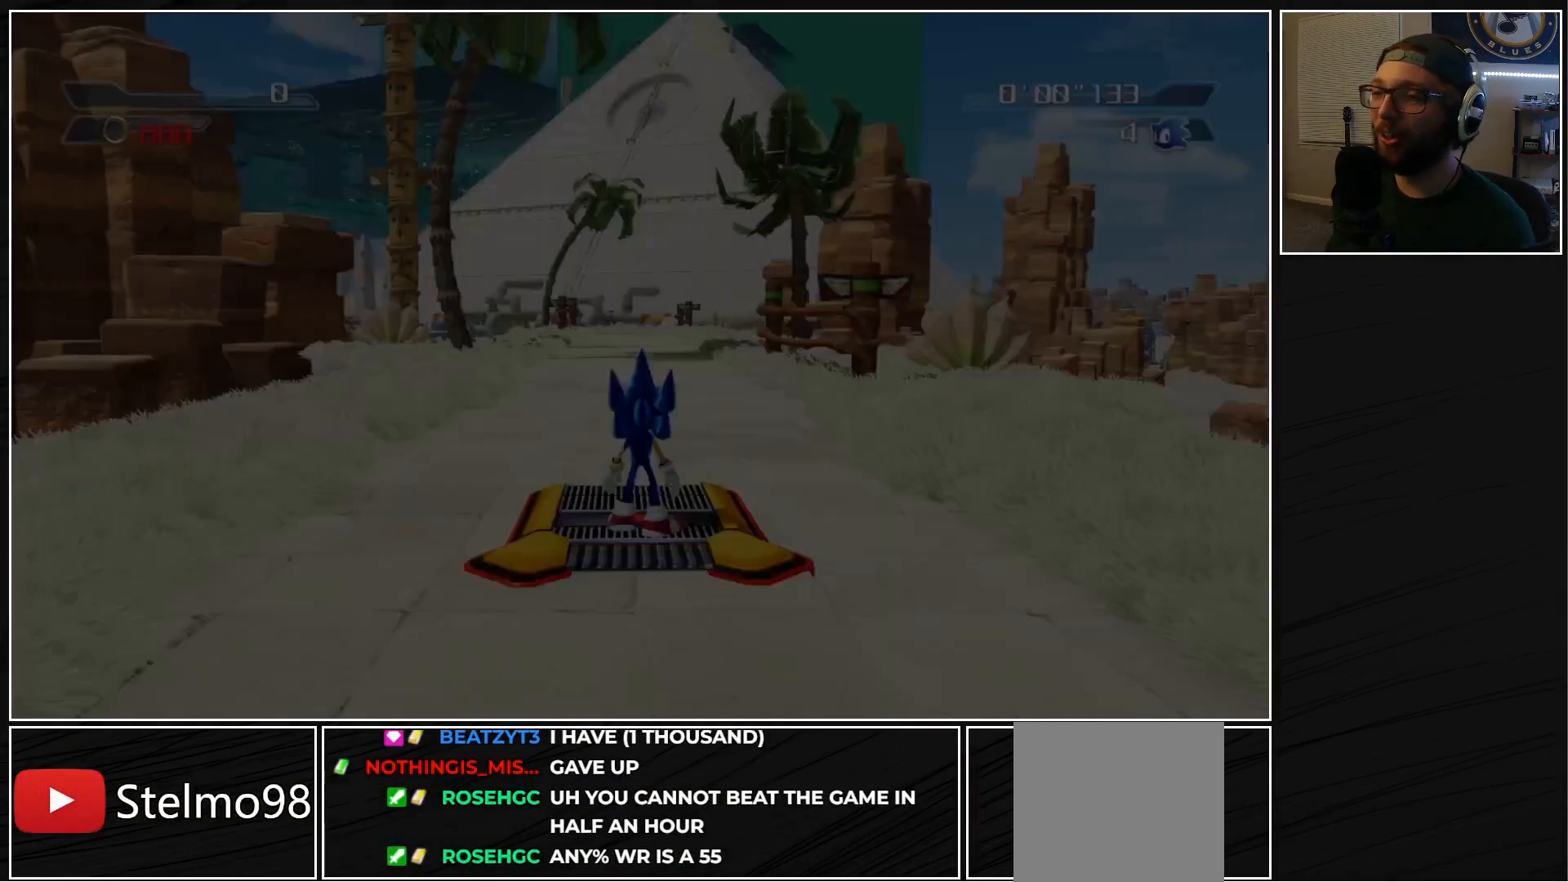
Gameplay with a controller (Xbox layout); each line is a JSON object with the inputs held at the frame after it. "events" lists button and stick changes between this image and that frame as [ms after this image, input, new state], when the widget could be followed in between.
{"buttons": ["DPAD_RIGHT"], "left_stick": "up", "right_stick": "center", "events": [[433, "DPAD_RIGHT", "down"], [483, "left_stick", "up"]]}
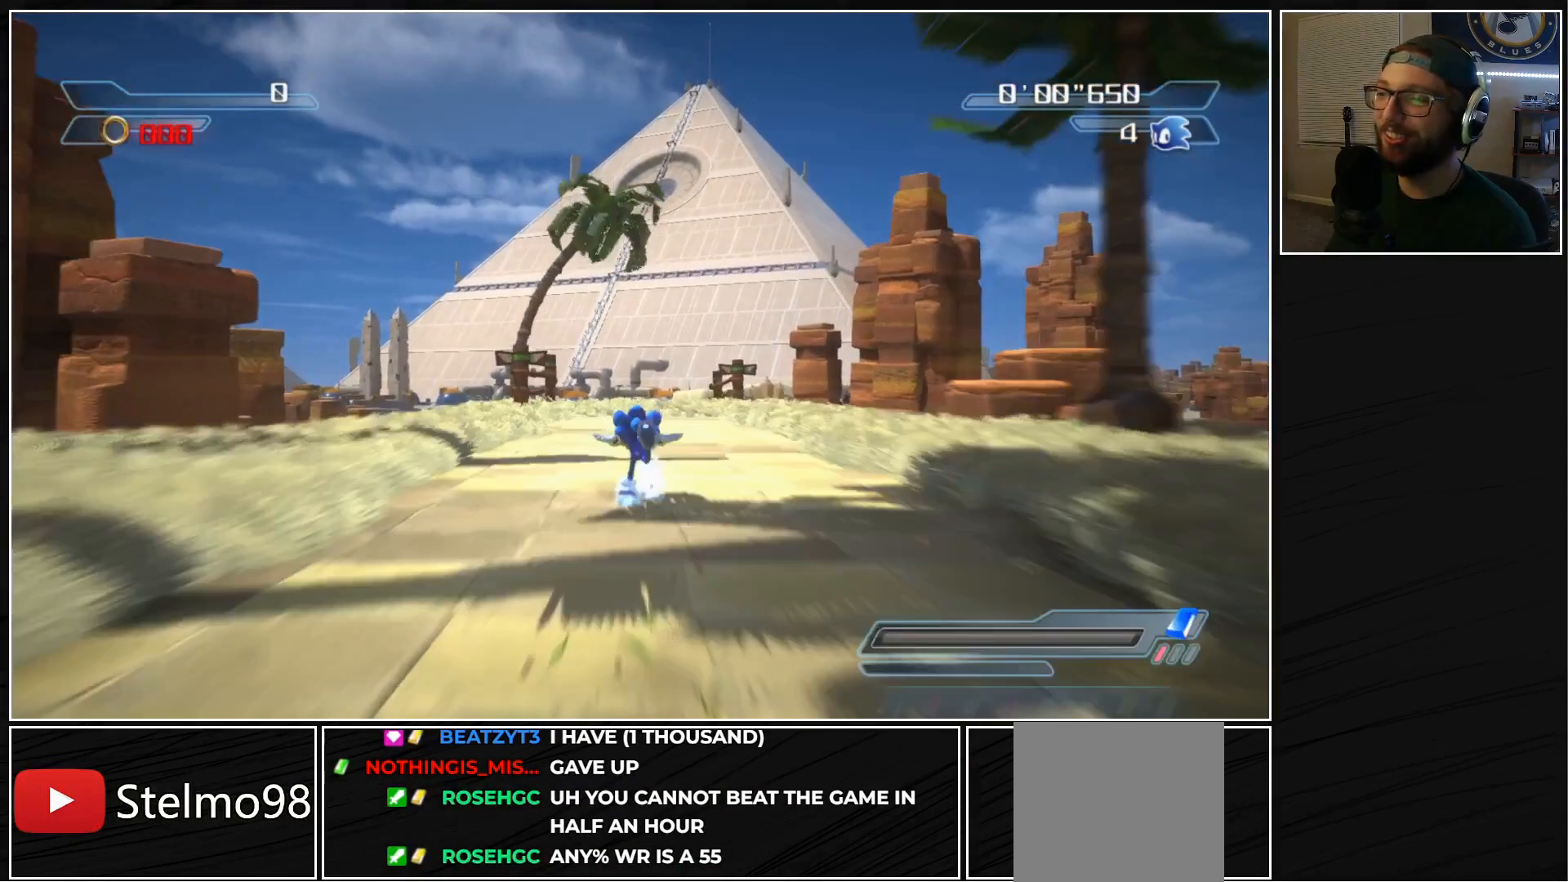
{"buttons": [], "left_stick": "up", "right_stick": "center", "events": [[33, "DPAD_RIGHT", "up"]]}
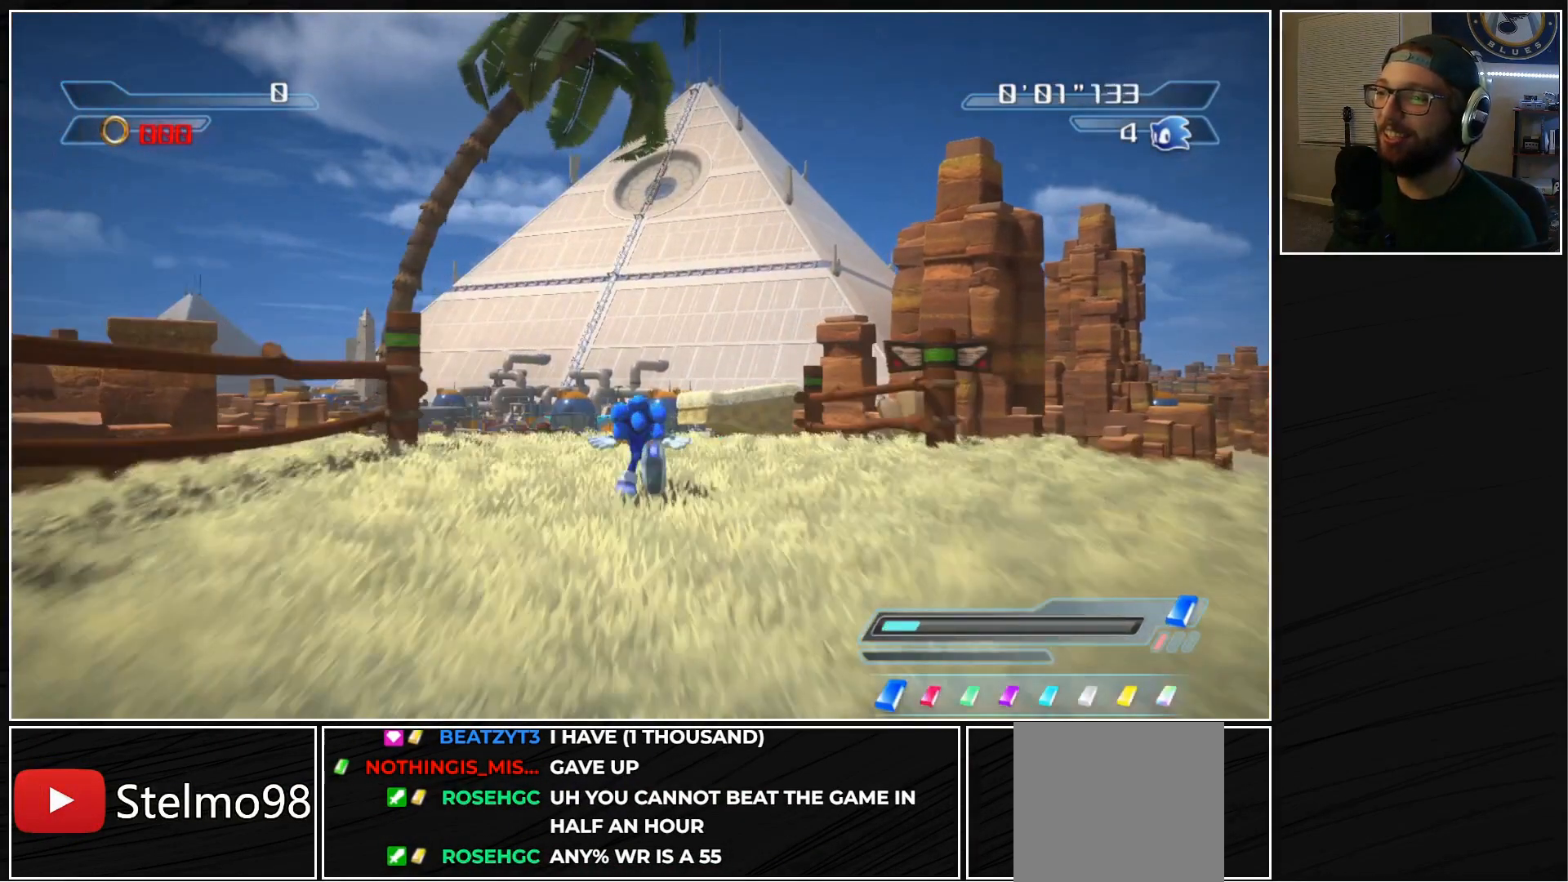
{"buttons": [], "left_stick": "up", "right_stick": "center", "events": [[267, "X", "down"], [333, "X", "up"], [450, "X", "down"], [500, "X", "up"]]}
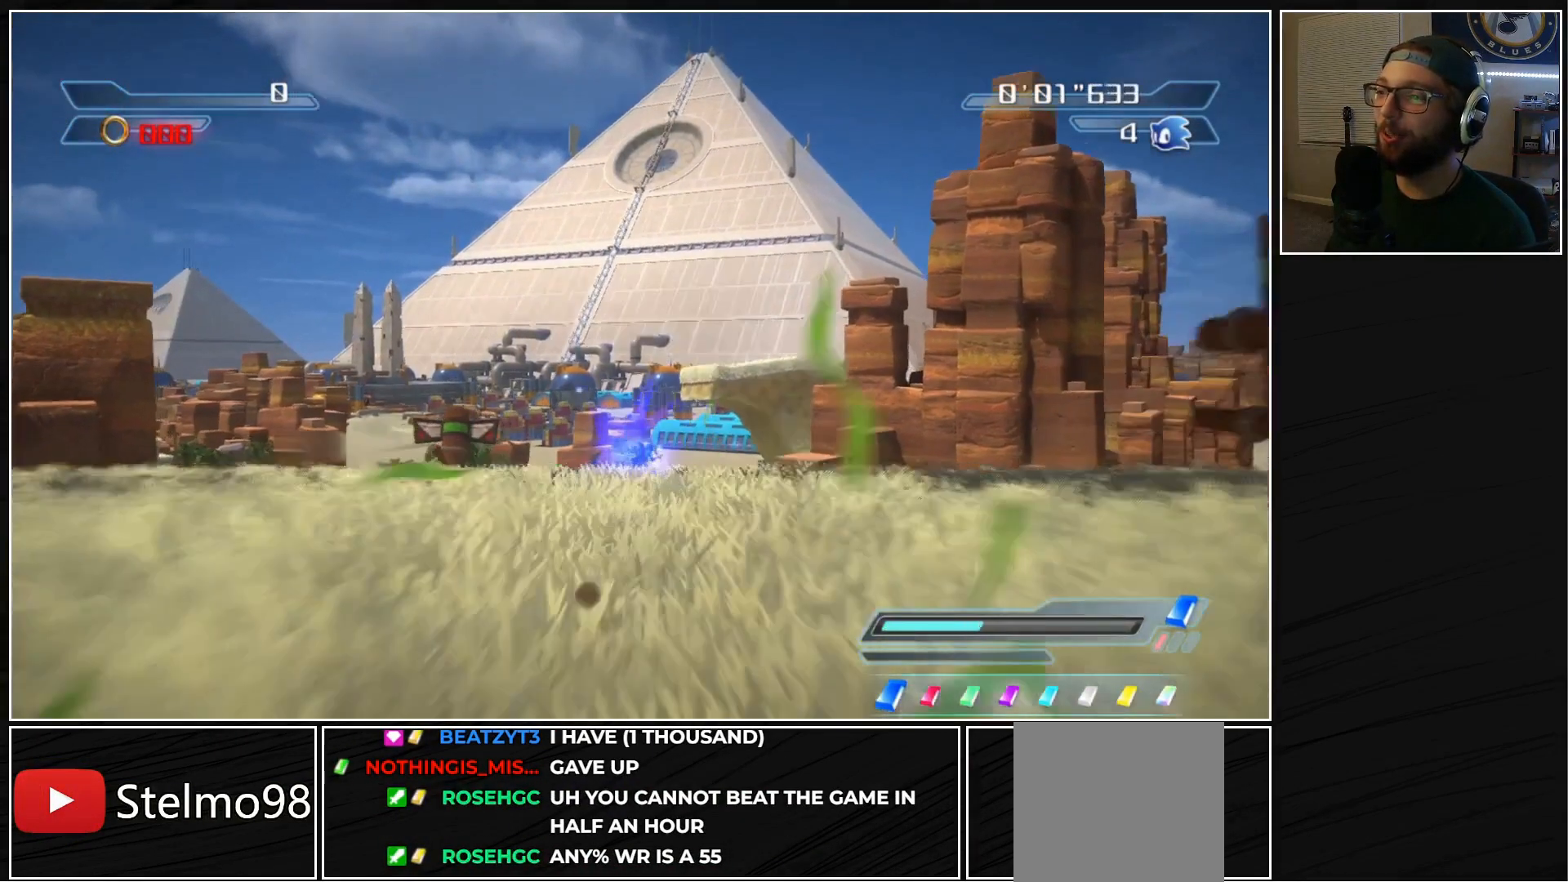
{"buttons": [], "left_stick": "up", "right_stick": "center", "events": [[100, "X", "down"], [150, "X", "up"]]}
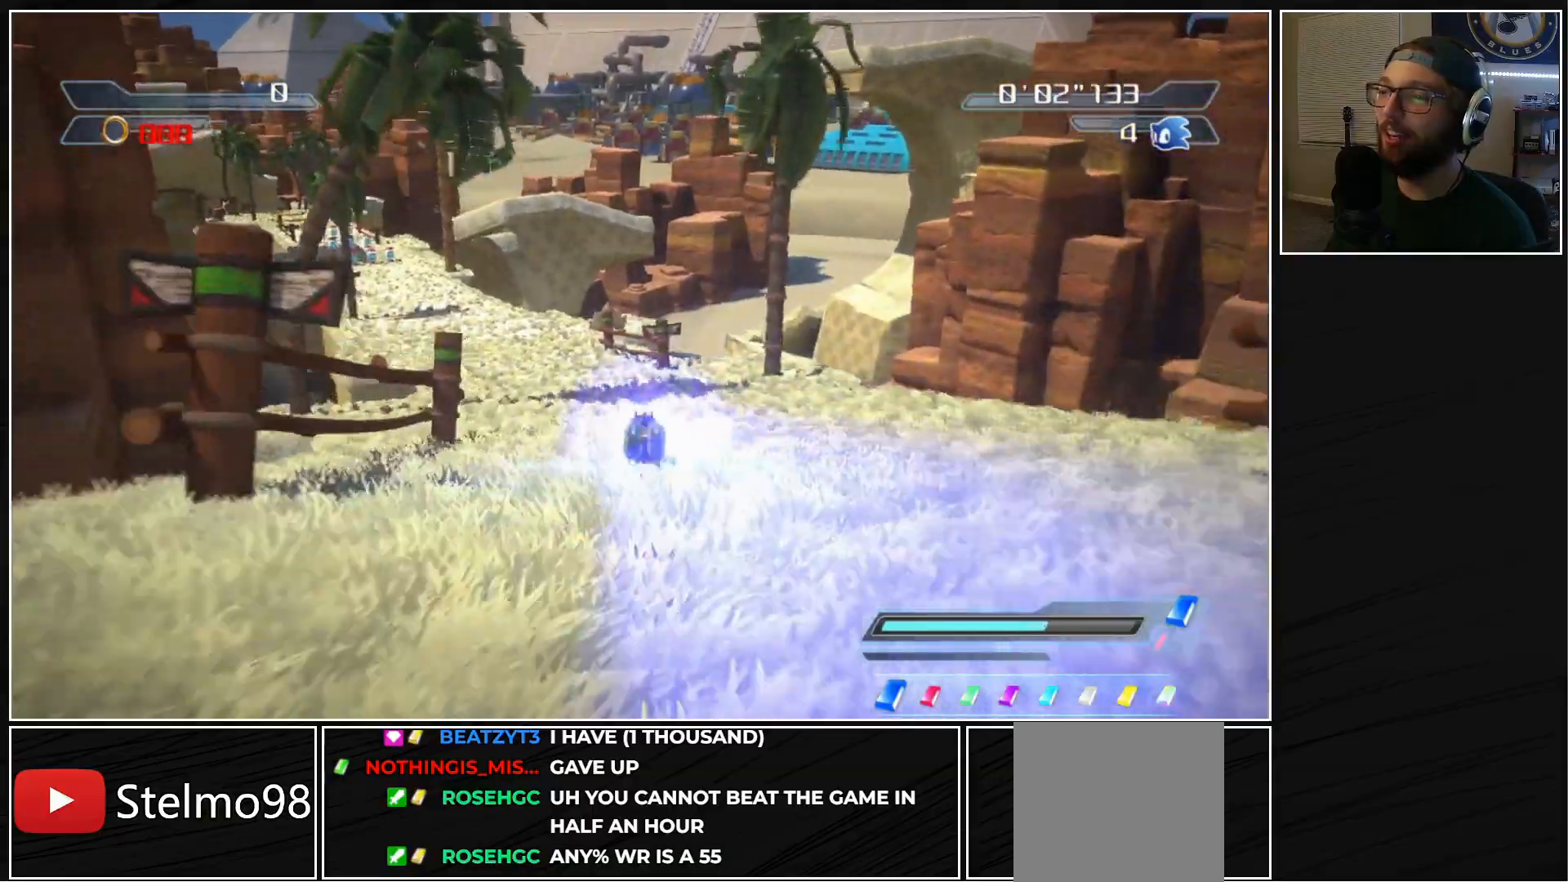
{"buttons": ["B", "R2"], "left_stick": "up", "right_stick": "center", "events": [[283, "X", "down"], [333, "X", "up"], [467, "B", "down"], [467, "R2", "down"]]}
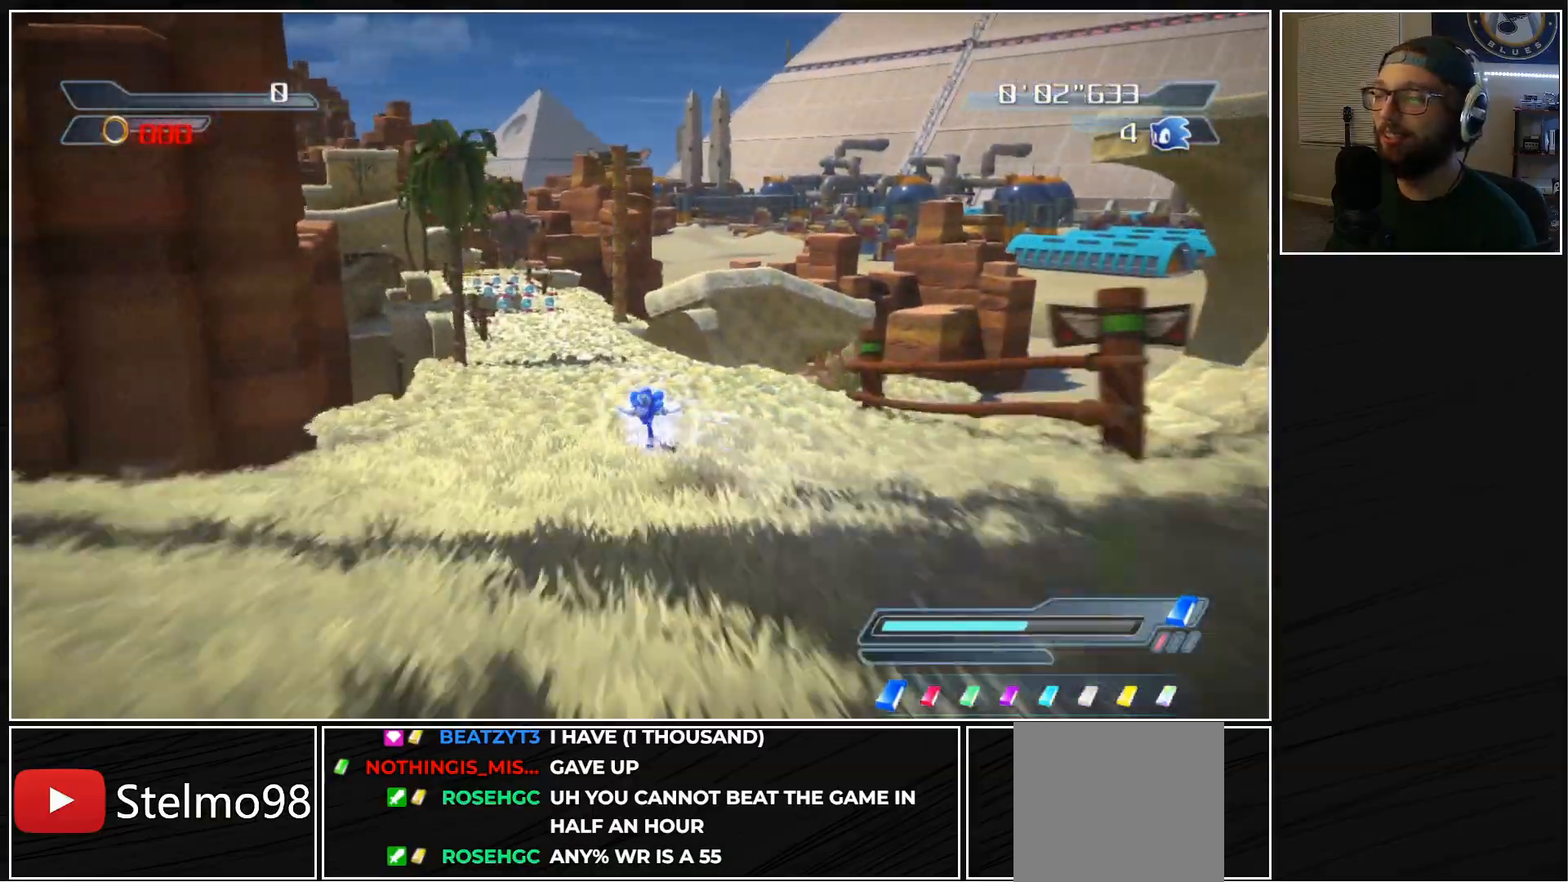
{"buttons": ["B"], "left_stick": "up", "right_stick": "center", "events": [[50, "B", "up"], [100, "R2", "up"], [133, "B", "down"], [233, "B", "up"], [283, "B", "down"], [367, "B", "up"], [450, "B", "down"]]}
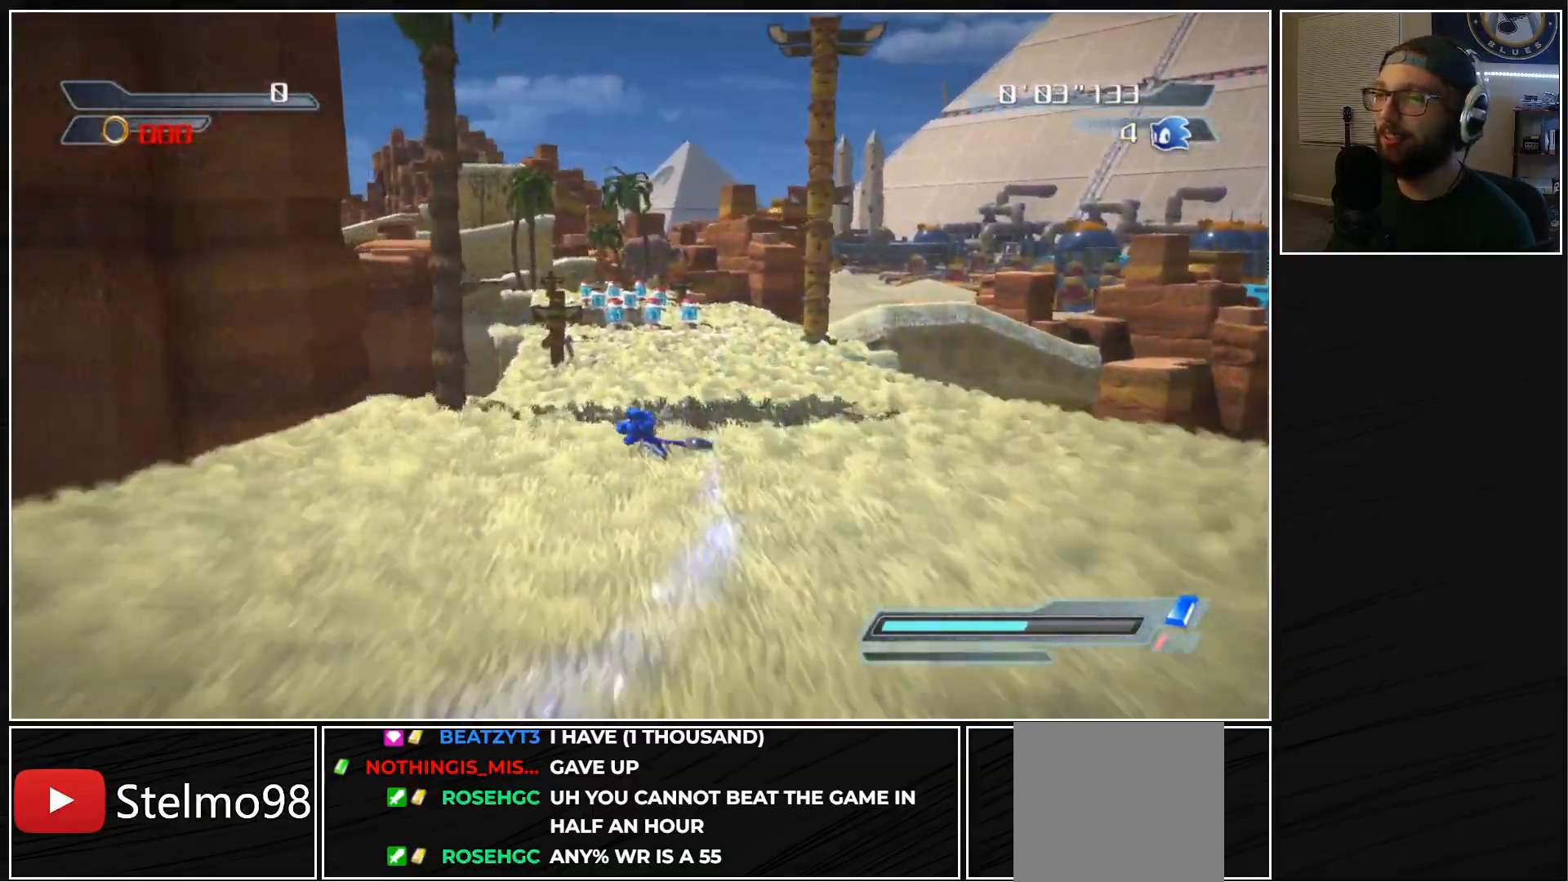
{"buttons": ["B"], "left_stick": "up", "right_stick": "center", "events": [[17, "B", "up"], [117, "B", "down"], [183, "B", "up"], [267, "B", "down"]]}
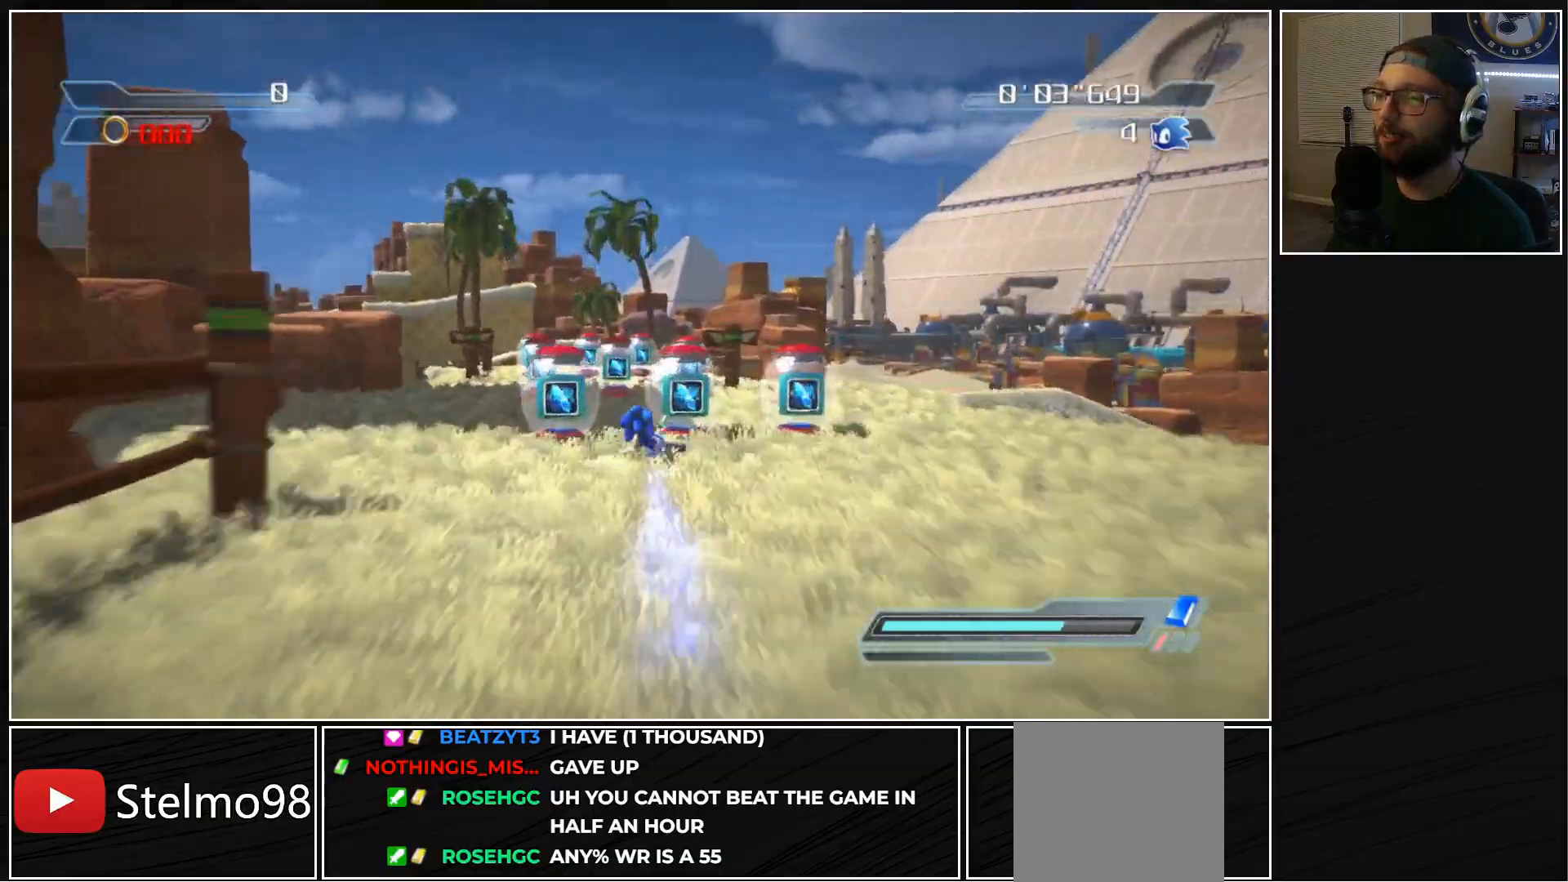
{"buttons": [], "left_stick": "up", "right_stick": "center", "events": [[33, "B", "up"], [83, "left_stick", "up-left"], [250, "left_stick", "up"]]}
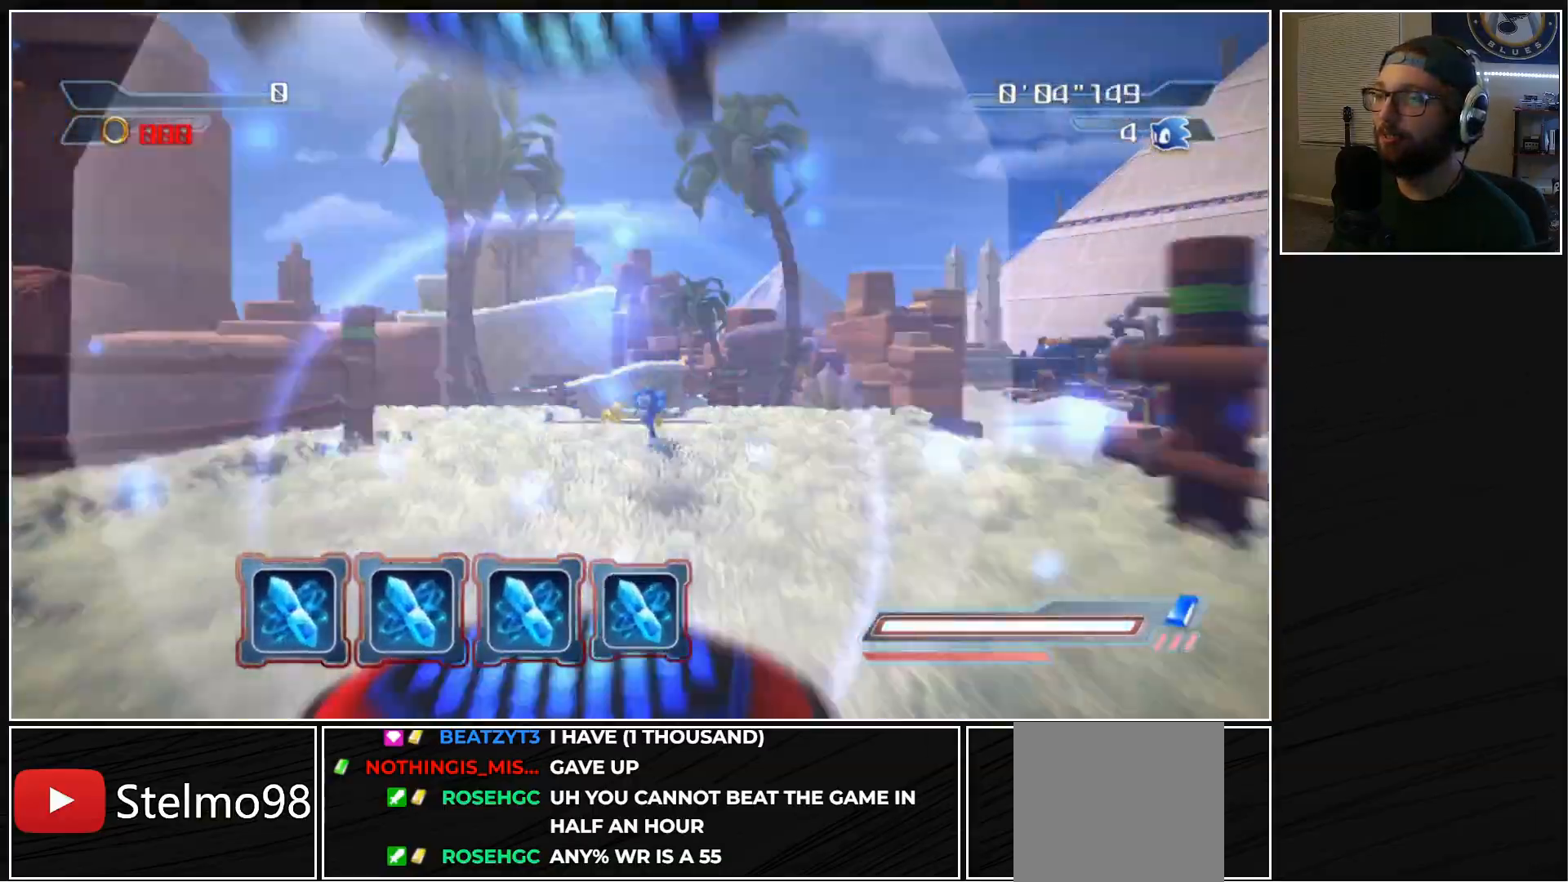
{"buttons": ["B"], "left_stick": "up", "right_stick": "center", "events": [[33, "R2", "down"], [100, "B", "down"], [200, "B", "up"], [200, "R2", "up"], [267, "B", "down"]]}
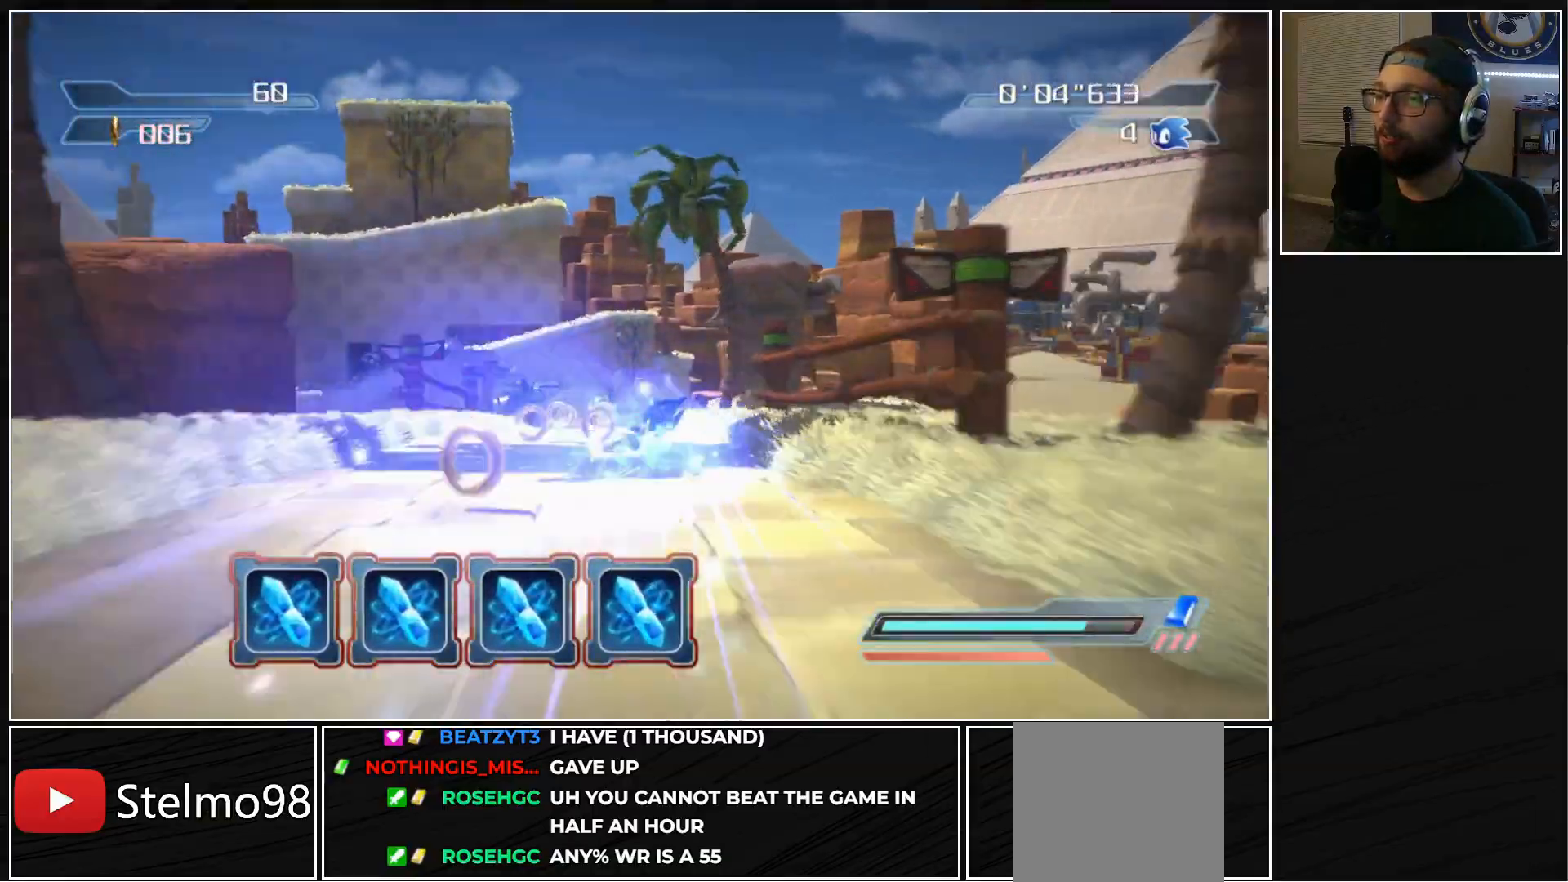
{"buttons": [], "left_stick": "up", "right_stick": "center", "events": [[17, "B", "up"], [100, "B", "down"], [183, "B", "up"], [250, "B", "down"], [350, "B", "up"], [417, "B", "down"], [500, "B", "up"]]}
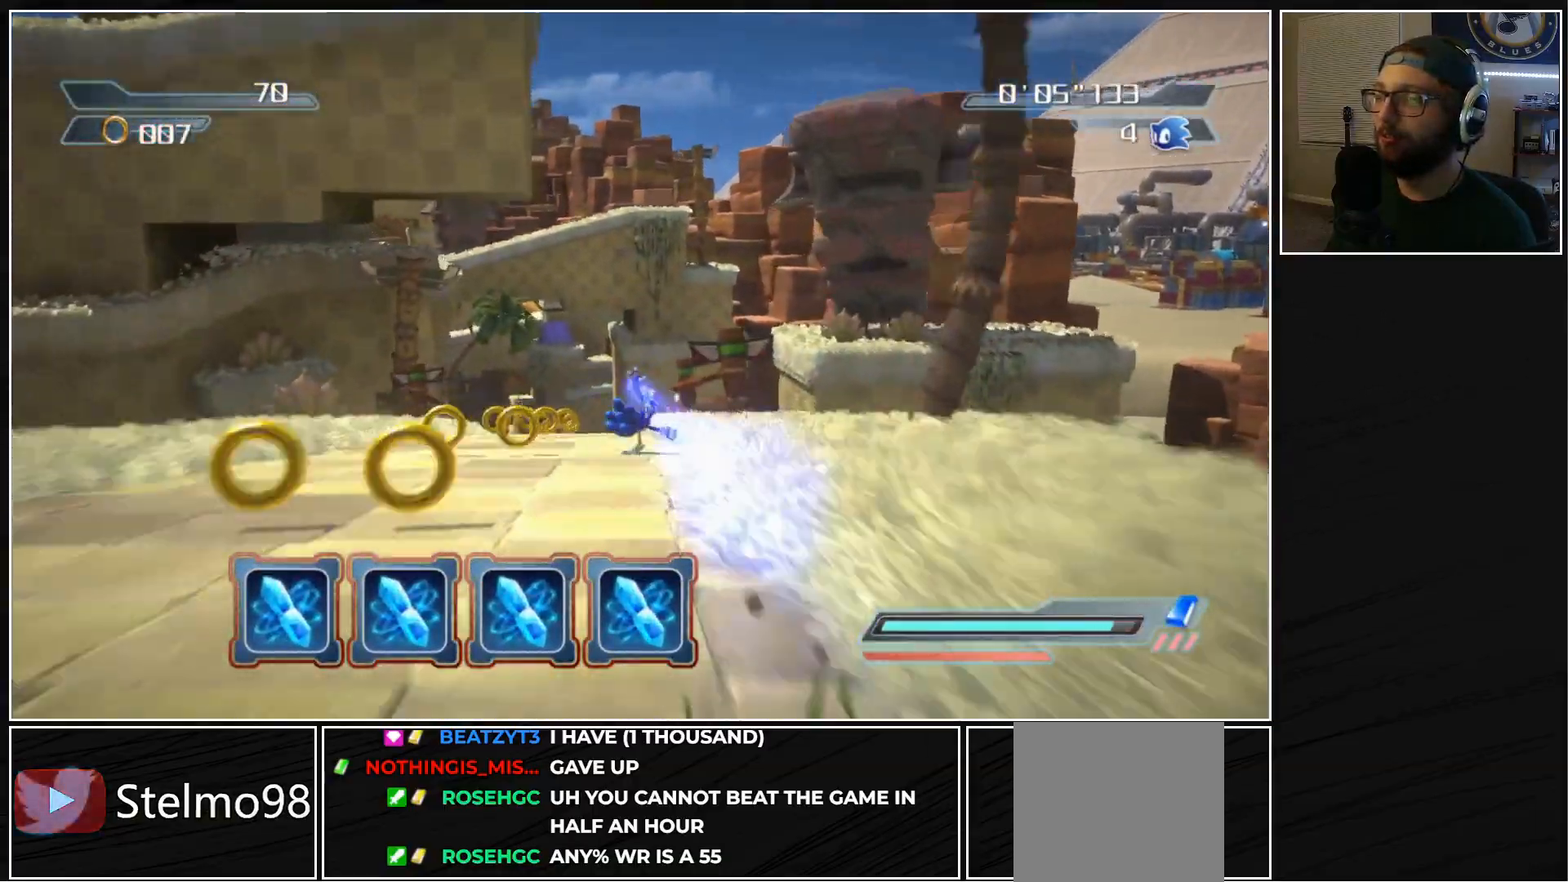
{"buttons": [], "left_stick": "up", "right_stick": "center", "events": []}
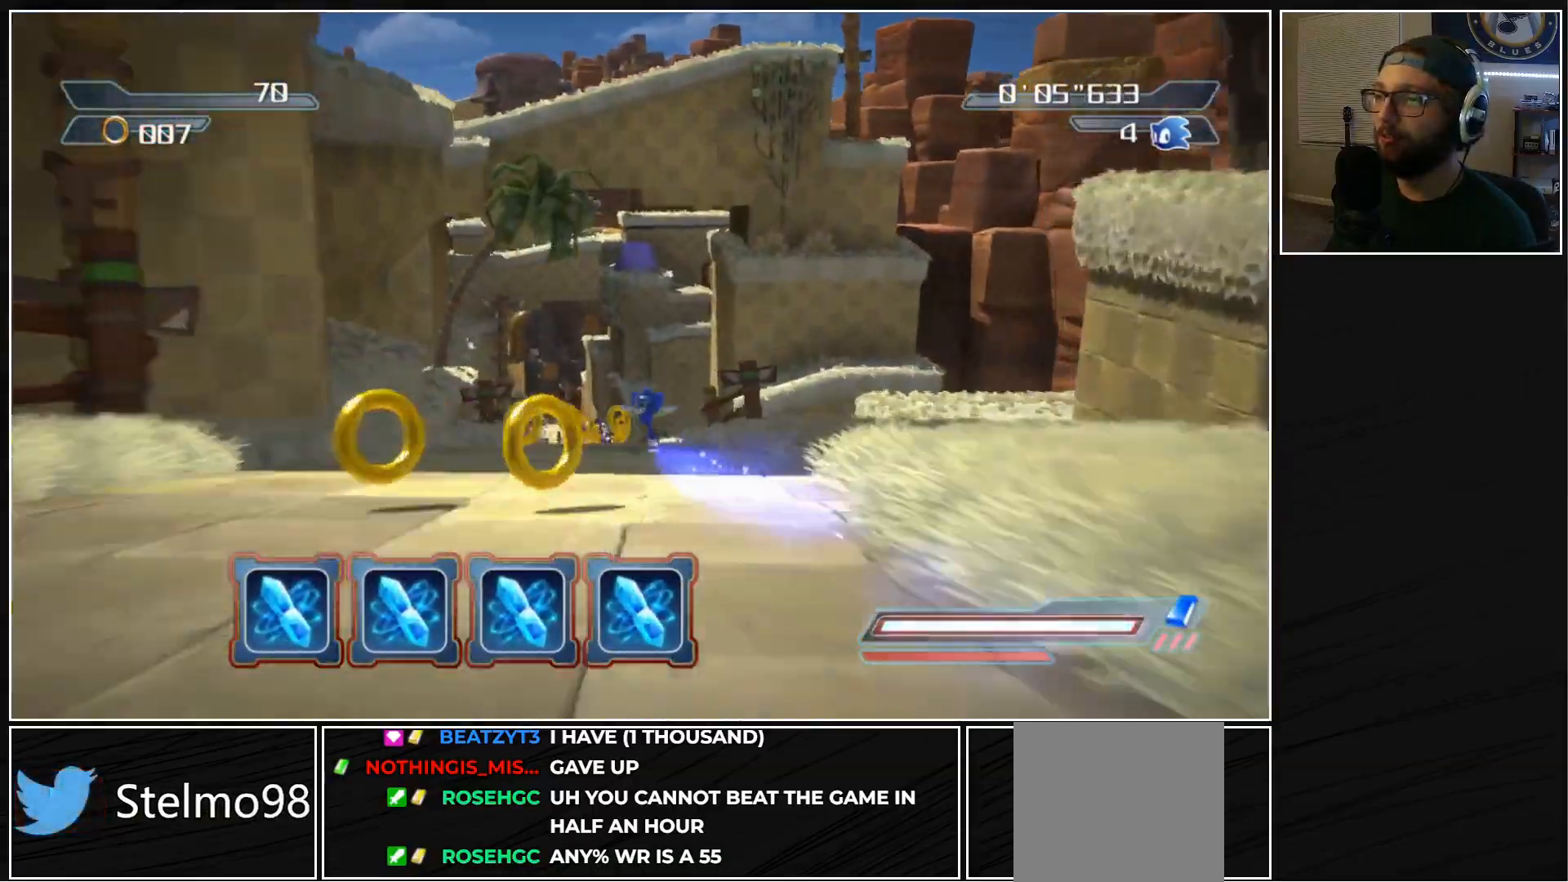
{"buttons": [], "left_stick": "up", "right_stick": "center", "events": [[50, "R2", "down"], [83, "B", "down"], [167, "B", "up"], [183, "R2", "up"], [250, "B", "down"], [333, "B", "up"], [383, "B", "down"], [500, "B", "up"]]}
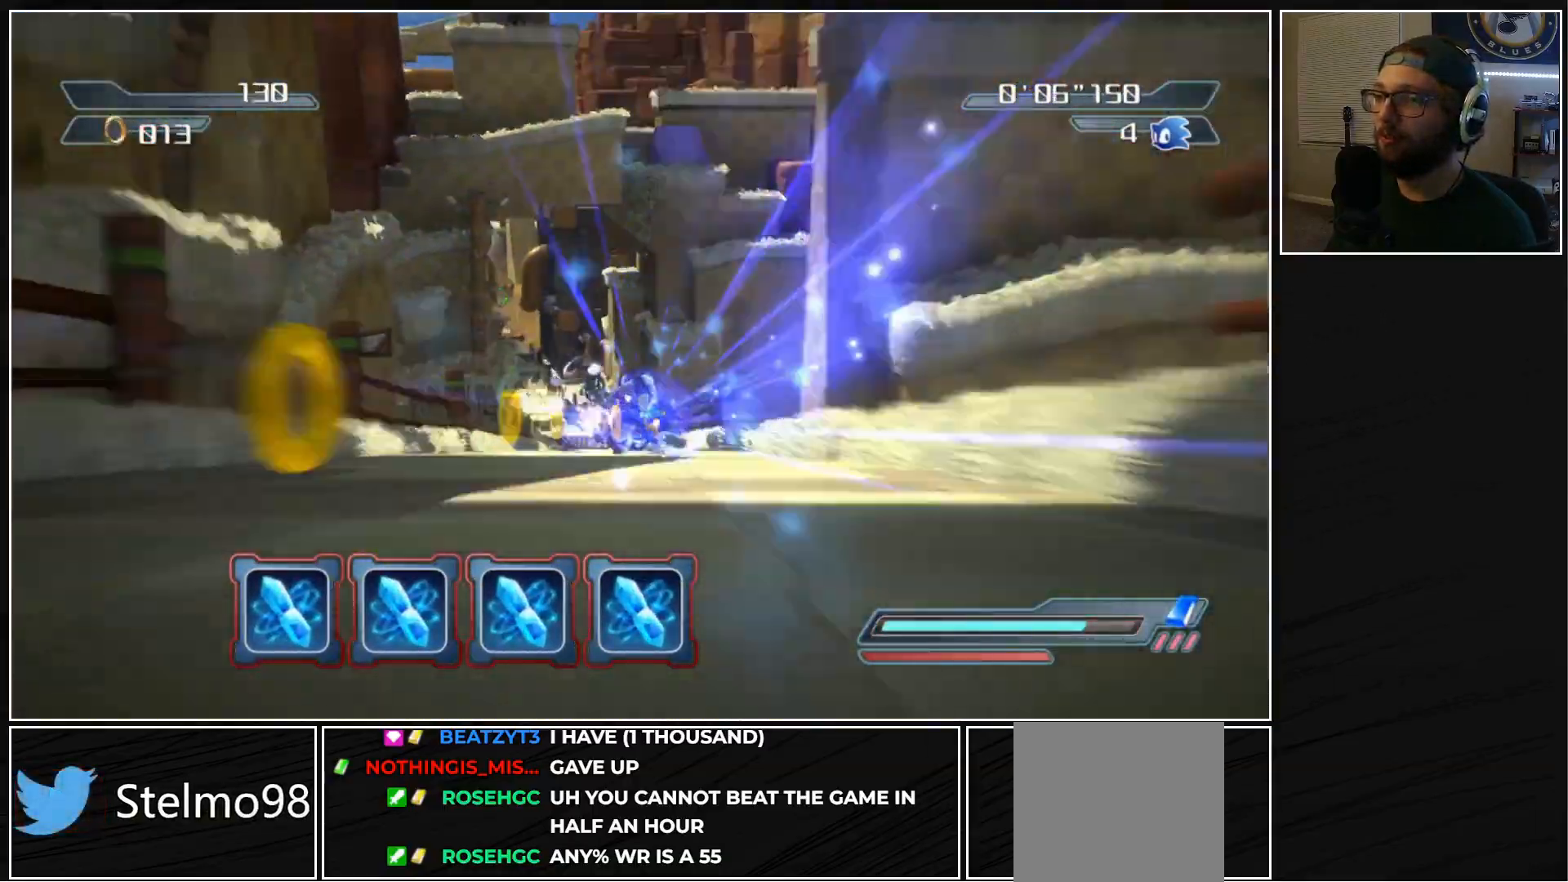
{"buttons": [], "left_stick": "up", "right_stick": "center", "events": [[67, "B", "down"], [150, "B", "up"], [233, "B", "down"], [317, "B", "up"], [367, "B", "down"], [483, "B", "up"]]}
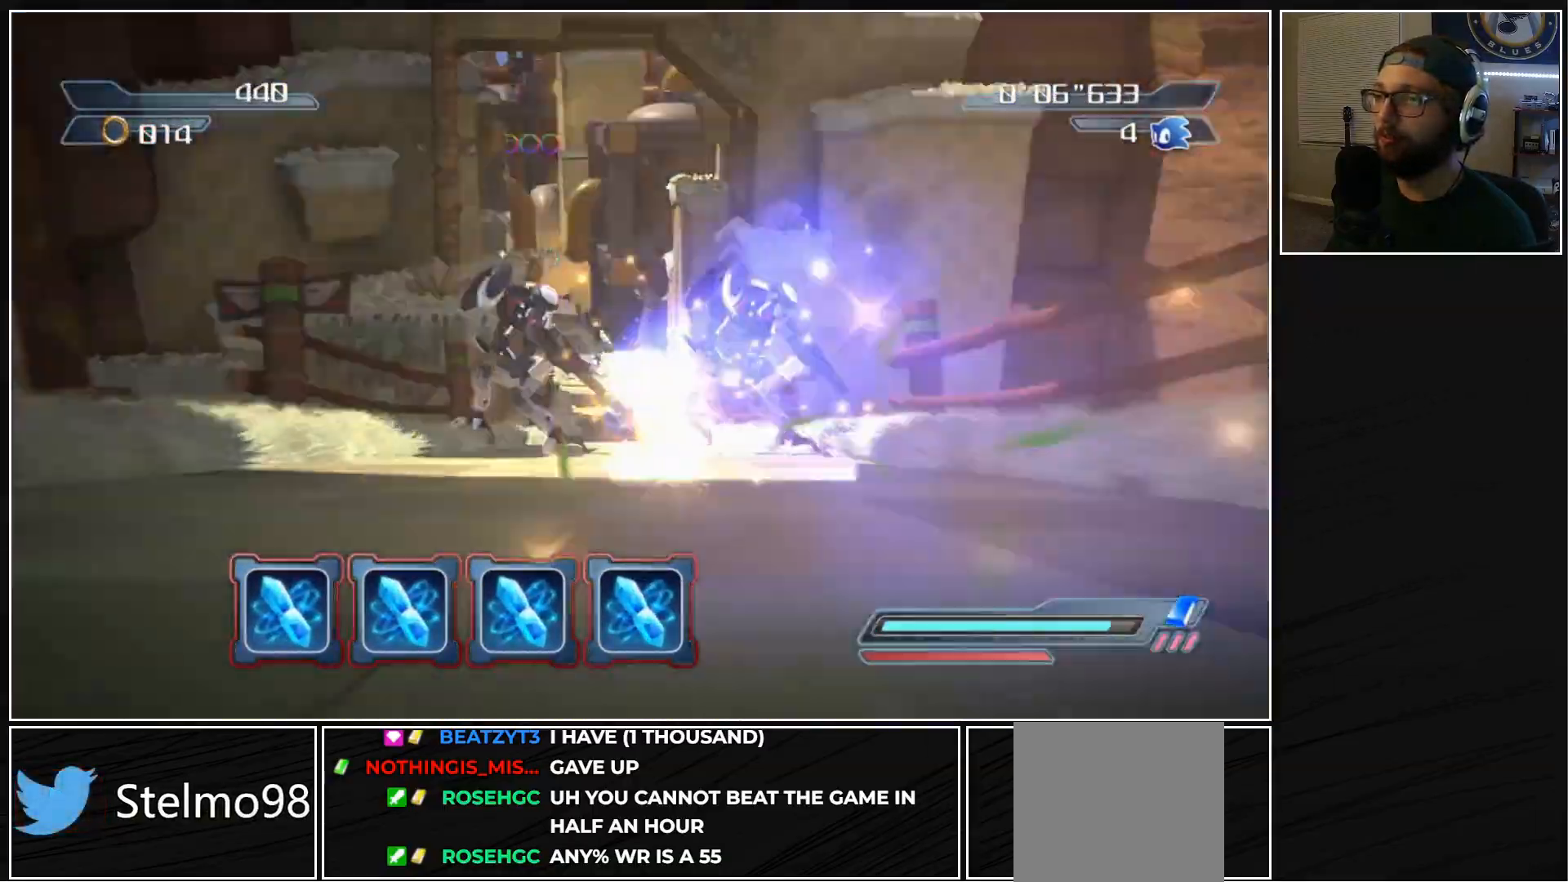
{"buttons": [], "left_stick": "up", "right_stick": "center", "events": [[33, "B", "down"], [150, "B", "up"], [217, "B", "down"], [367, "B", "up"]]}
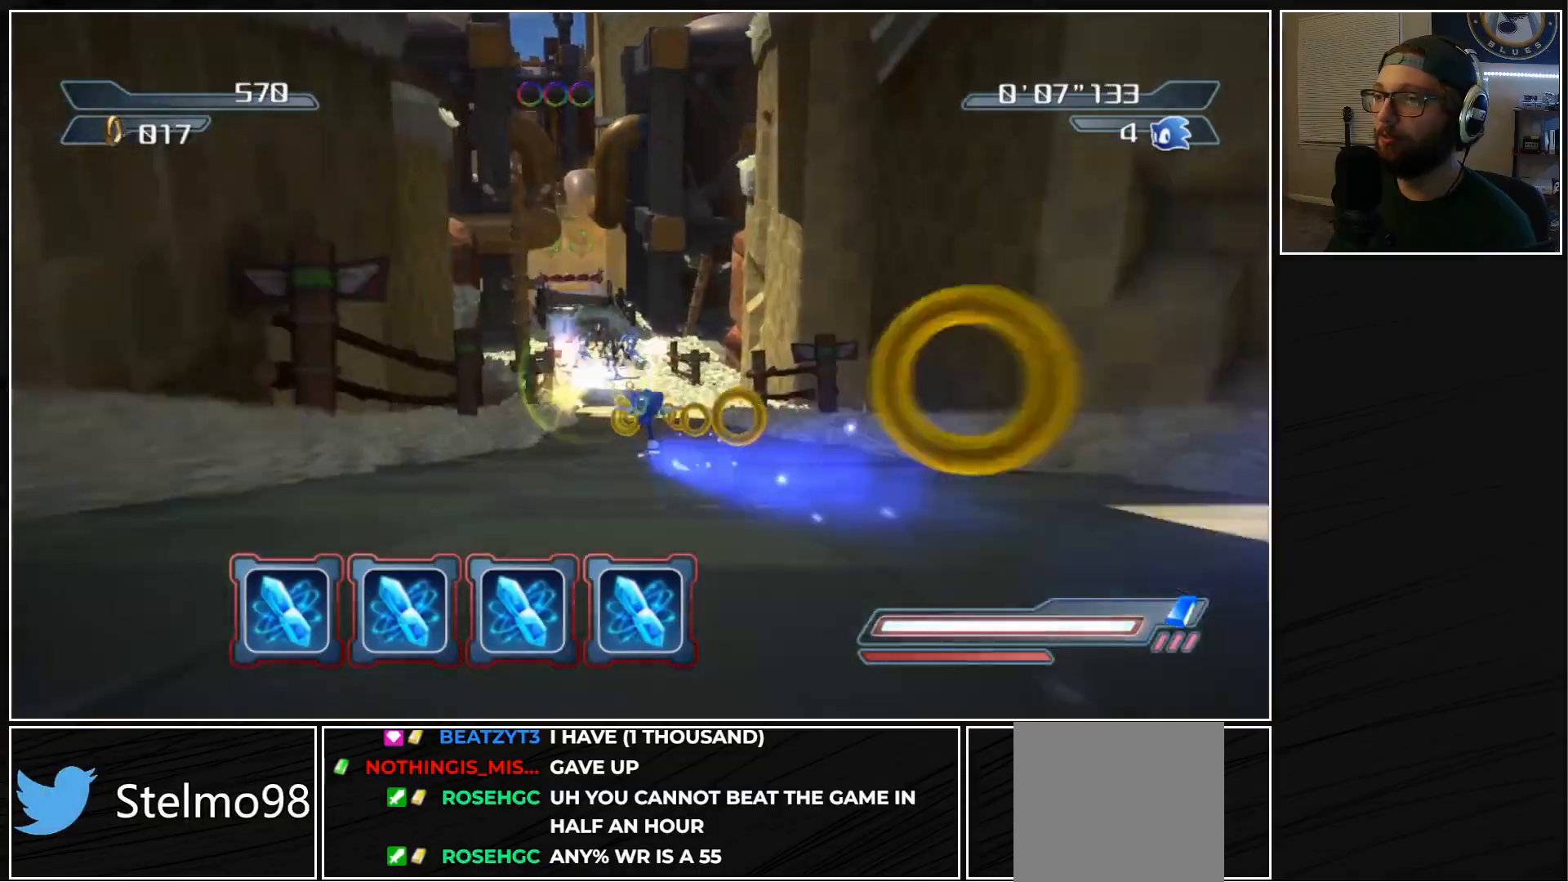
{"buttons": [], "left_stick": "up", "right_stick": "center", "events": [[83, "R2", "down"], [117, "B", "down"], [217, "B", "up"], [233, "R2", "up"], [283, "B", "down"], [367, "B", "up"]]}
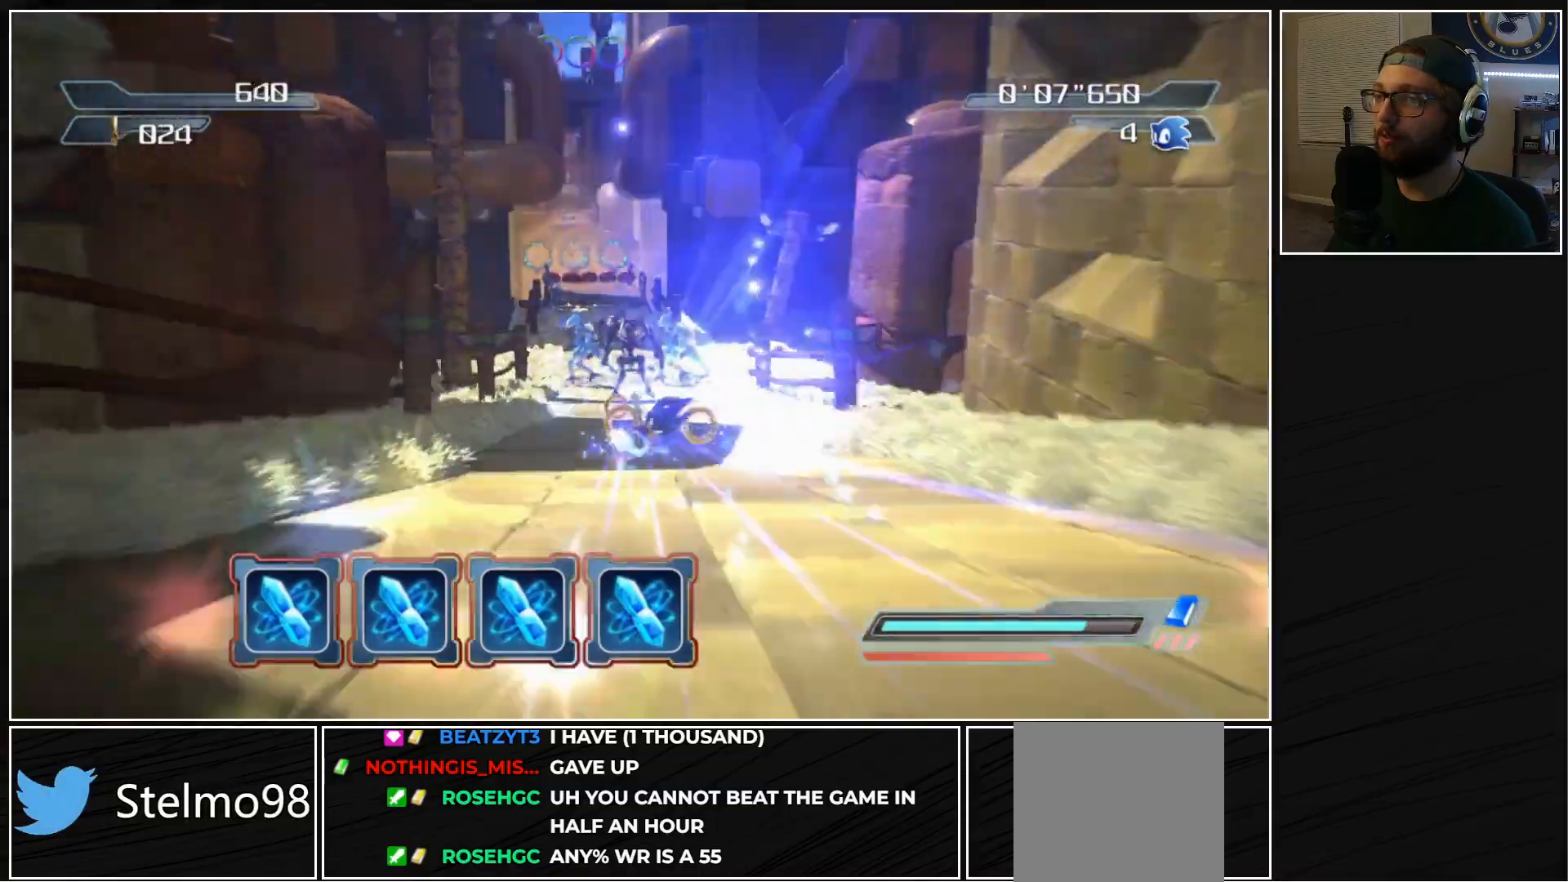
{"buttons": [], "left_stick": "up", "right_stick": "center", "events": [[150, "A", "down"], [350, "A", "up"]]}
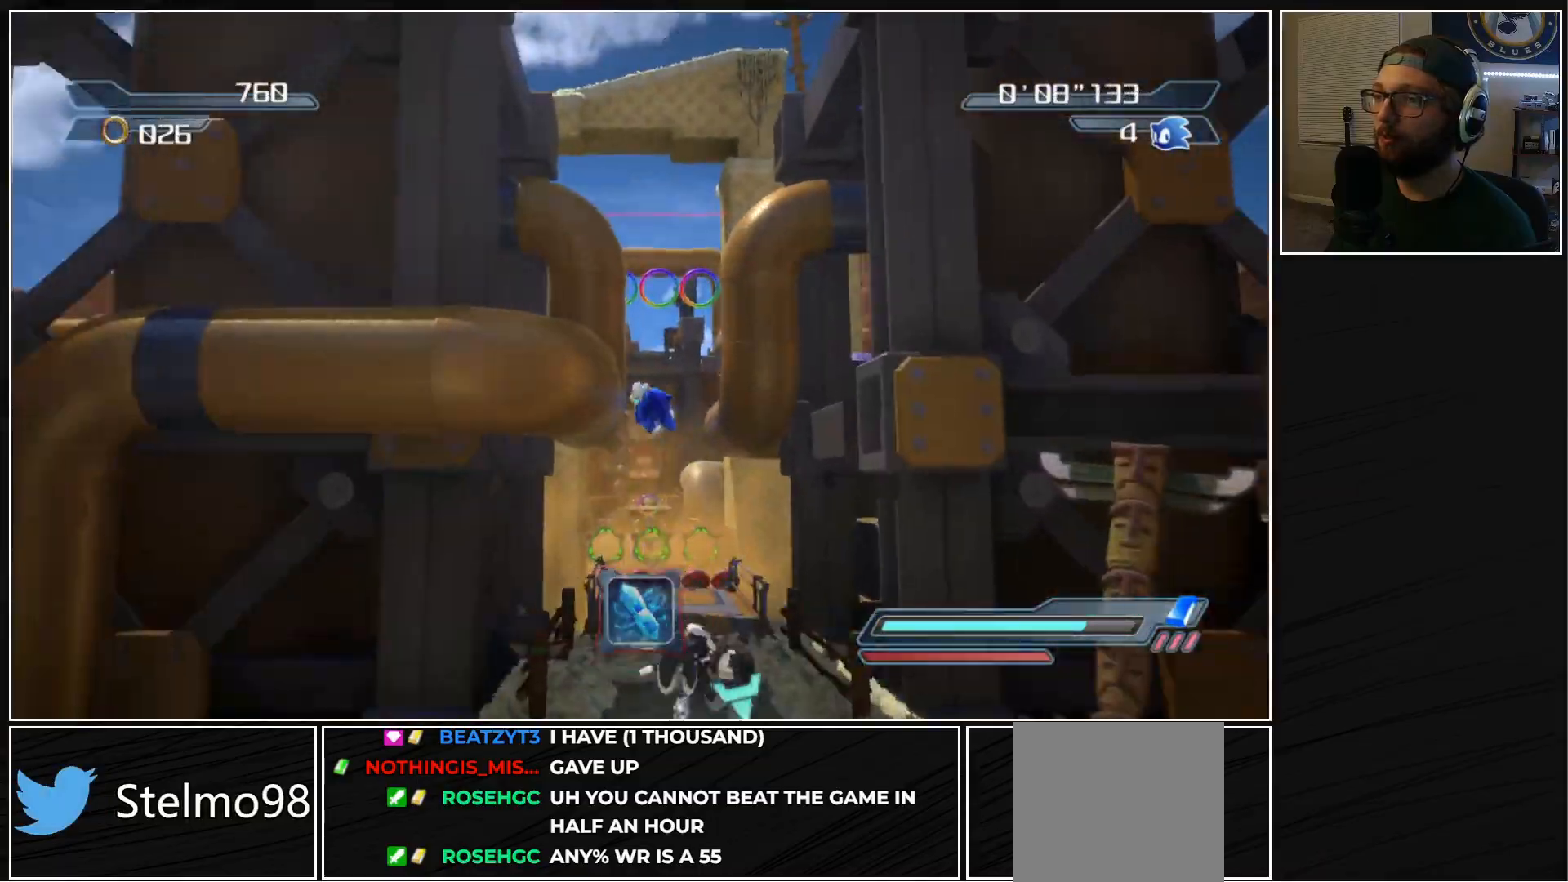
{"buttons": [], "left_stick": "up", "right_stick": "center", "events": []}
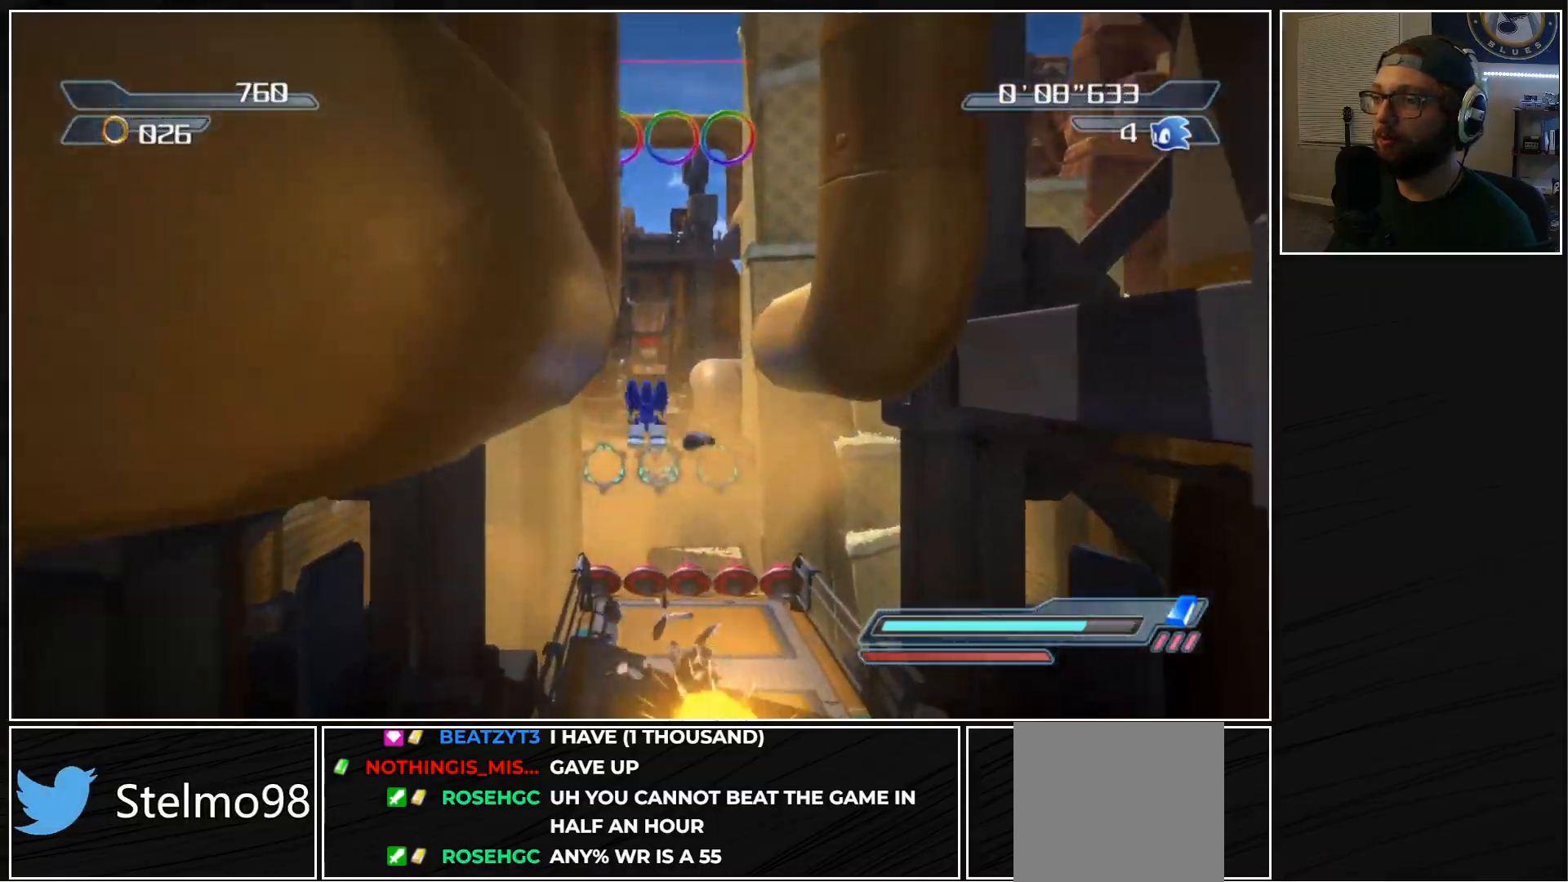
{"buttons": ["R2"], "left_stick": "up", "right_stick": "center", "events": [[183, "X", "down"], [217, "A", "down"], [383, "A", "up"], [417, "X", "up"], [500, "R2", "down"]]}
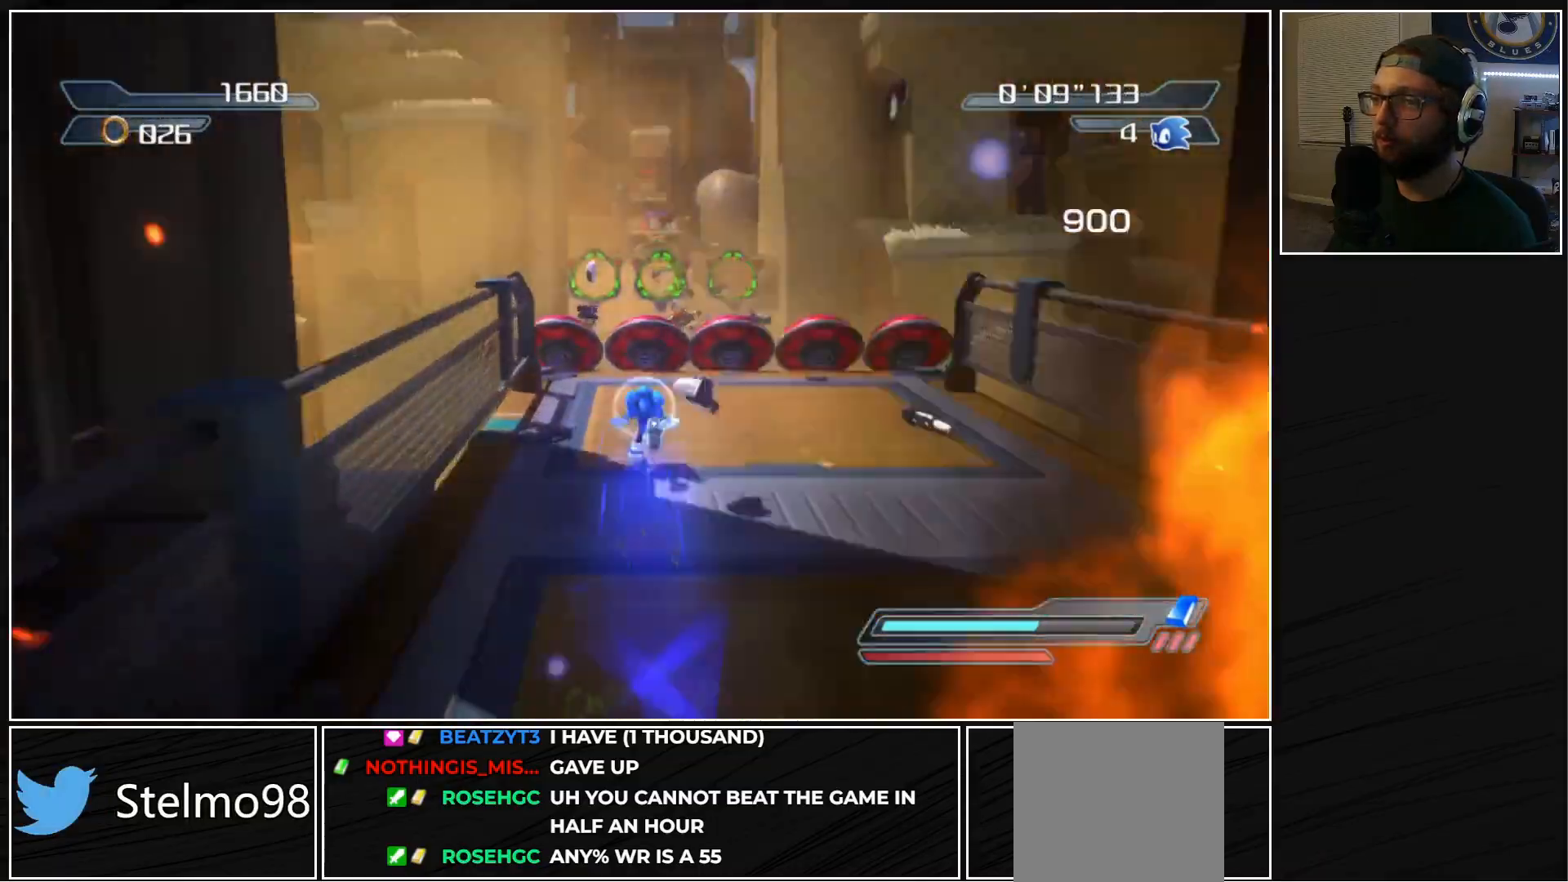
{"buttons": [], "left_stick": "up", "right_stick": "center", "events": [[17, "A", "down"], [17, "X", "down"], [333, "A", "up"], [367, "R2", "up"], [400, "X", "up"]]}
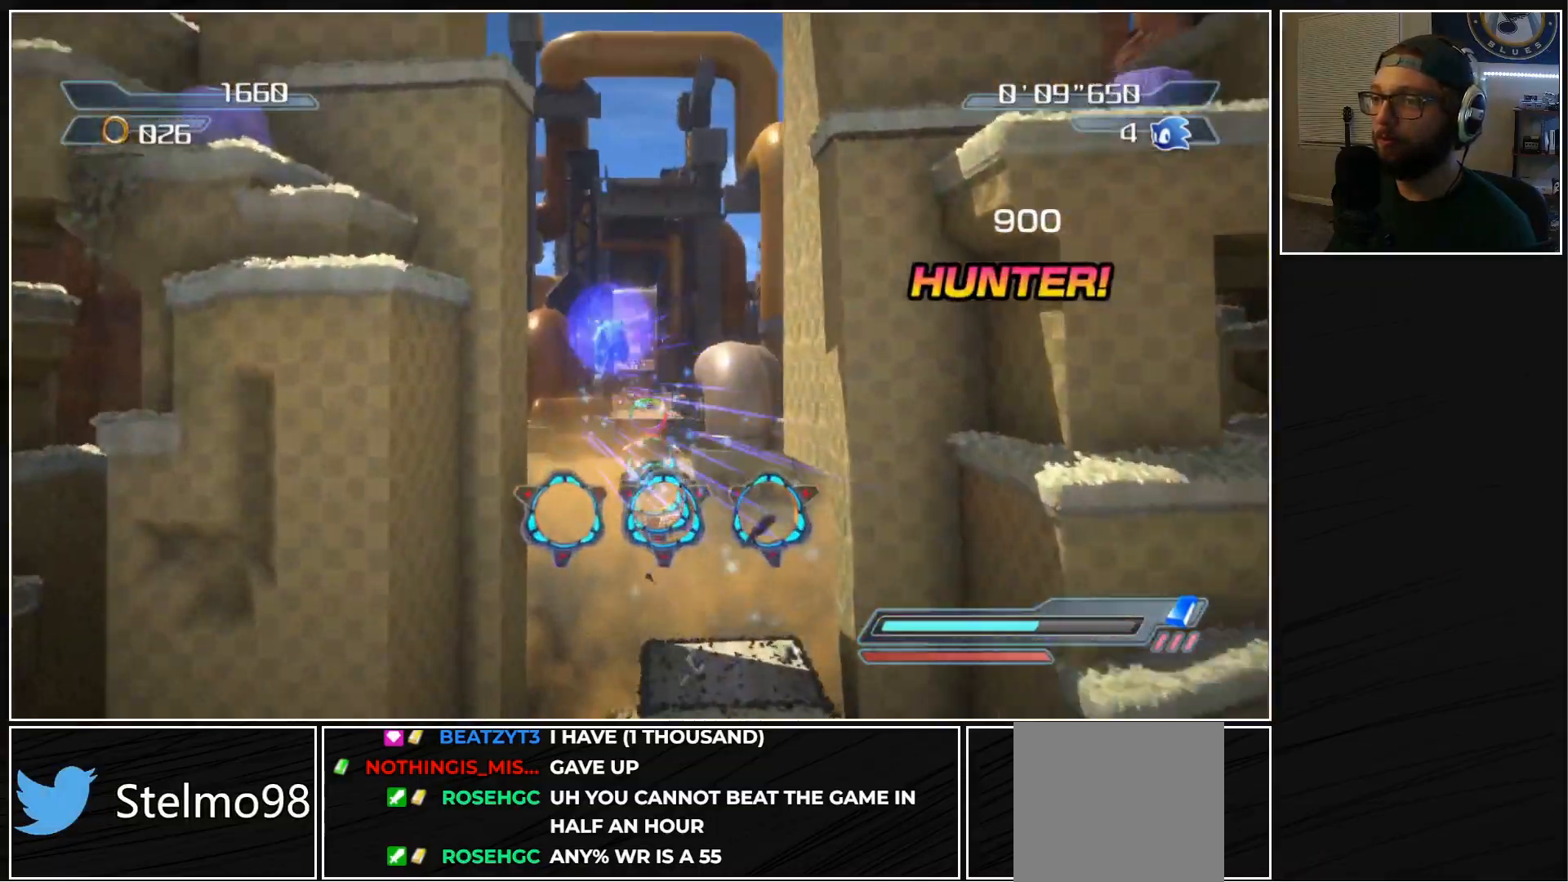
{"buttons": ["A"], "left_stick": "up", "right_stick": "center", "events": [[450, "A", "down"]]}
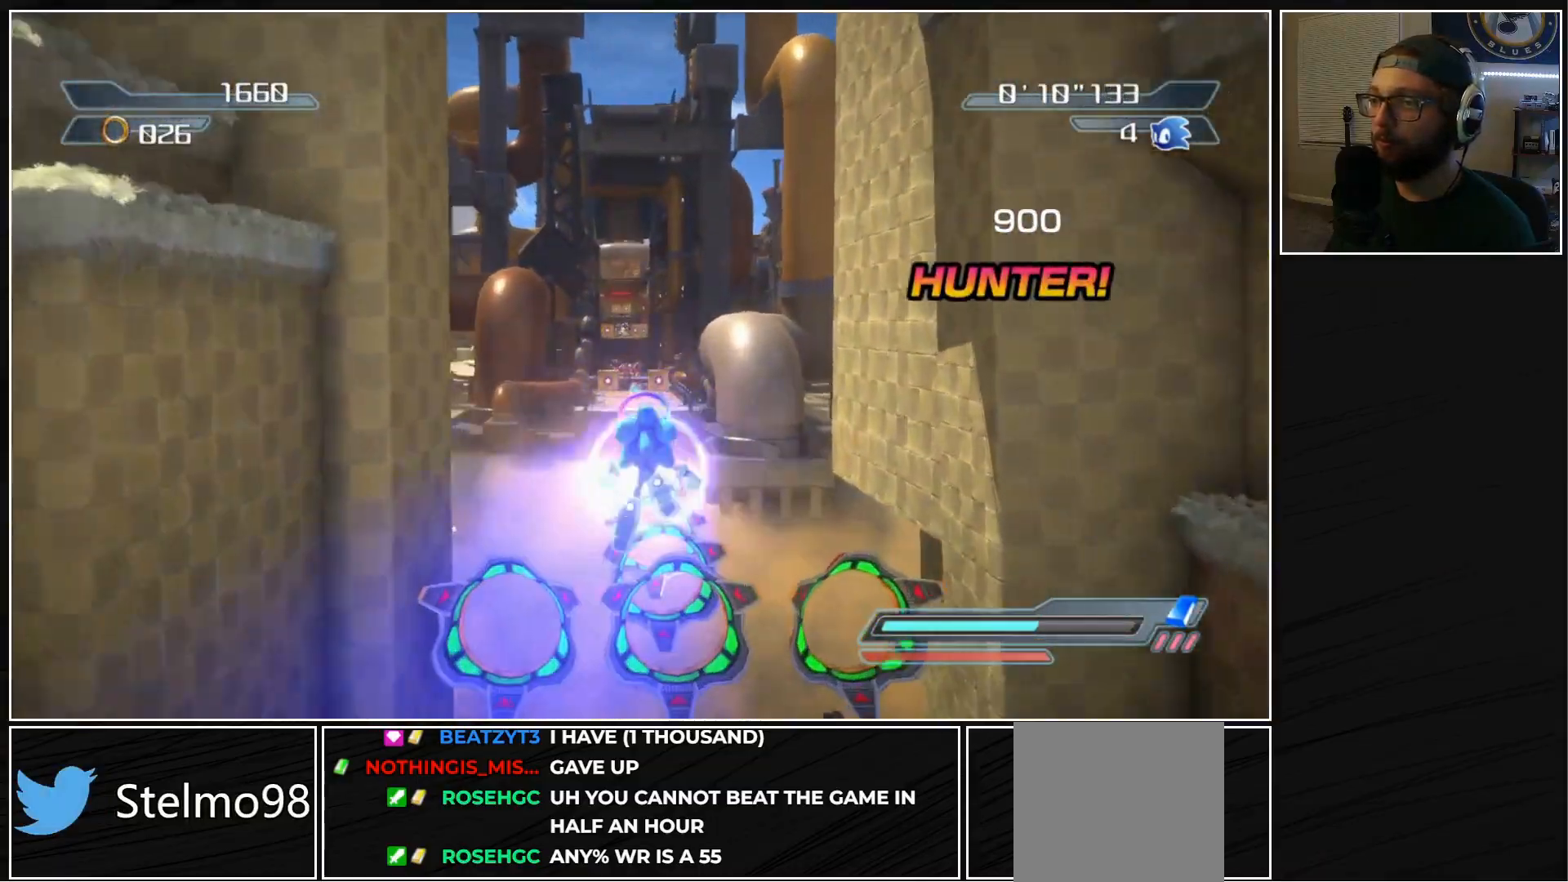
{"buttons": [], "left_stick": "up", "right_stick": "center", "events": [[217, "A", "up"]]}
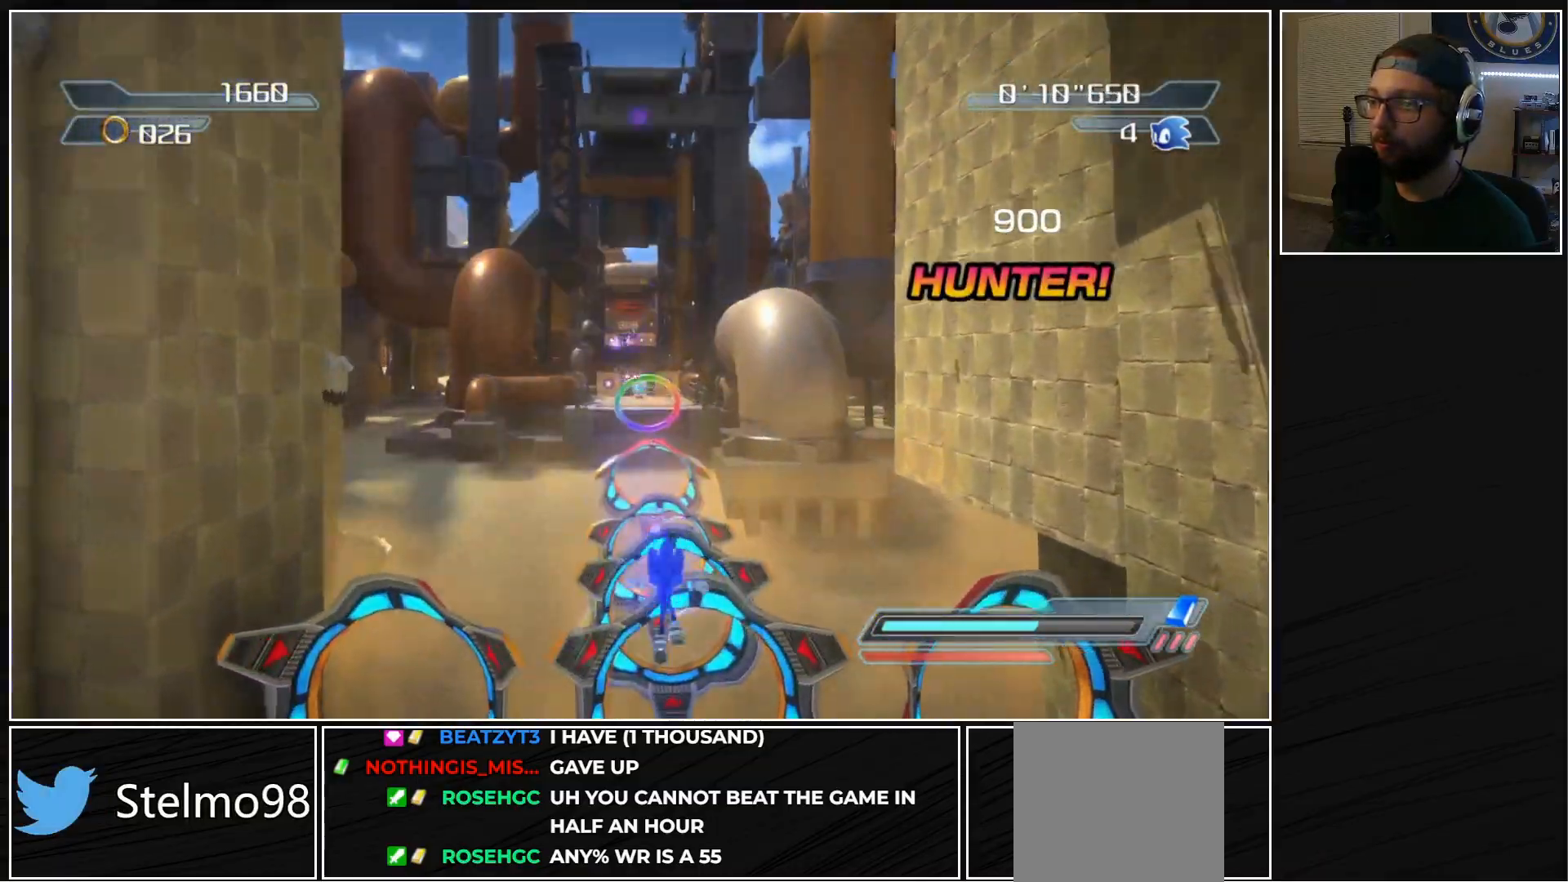
{"buttons": [], "left_stick": "up", "right_stick": "center", "events": [[50, "A", "down"], [50, "X", "down"], [333, "A", "up"], [333, "X", "up"]]}
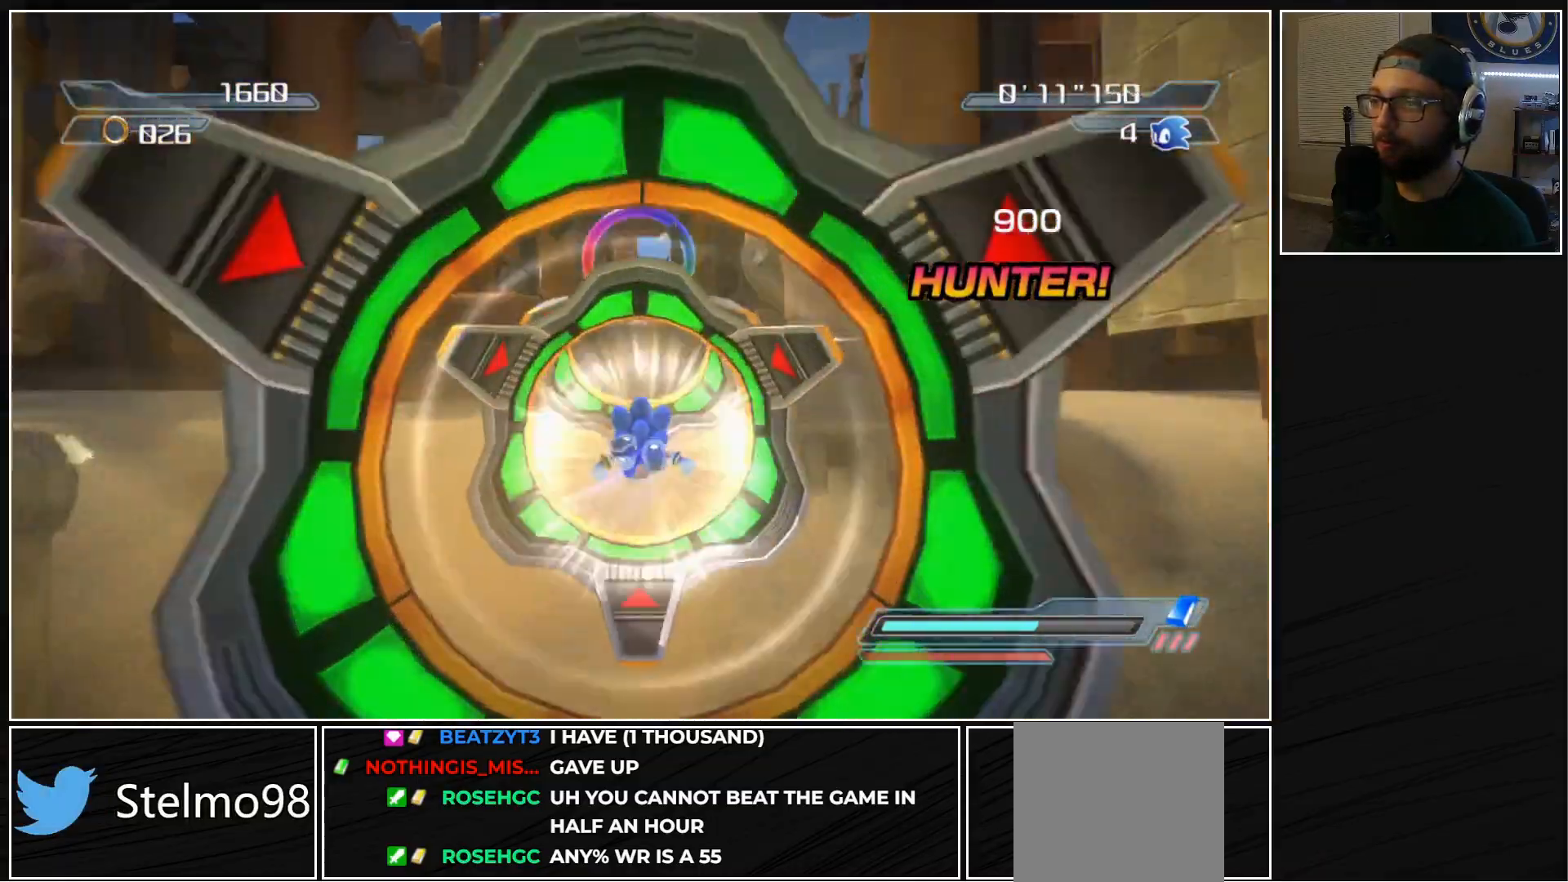
{"buttons": [], "left_stick": "up", "right_stick": "center", "events": []}
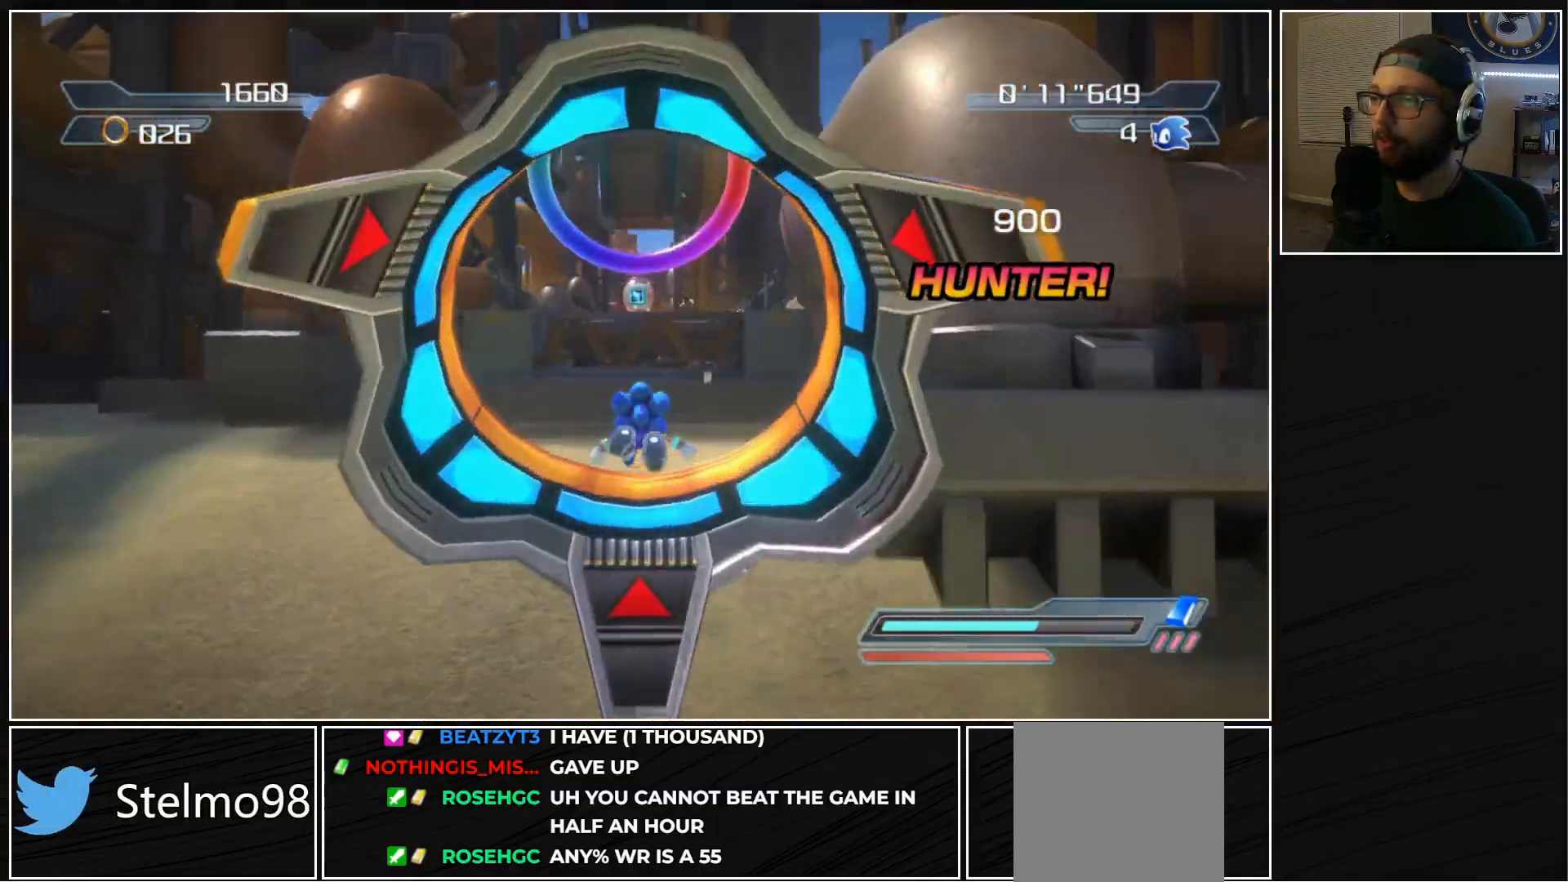
{"buttons": [], "left_stick": "up", "right_stick": "center", "events": []}
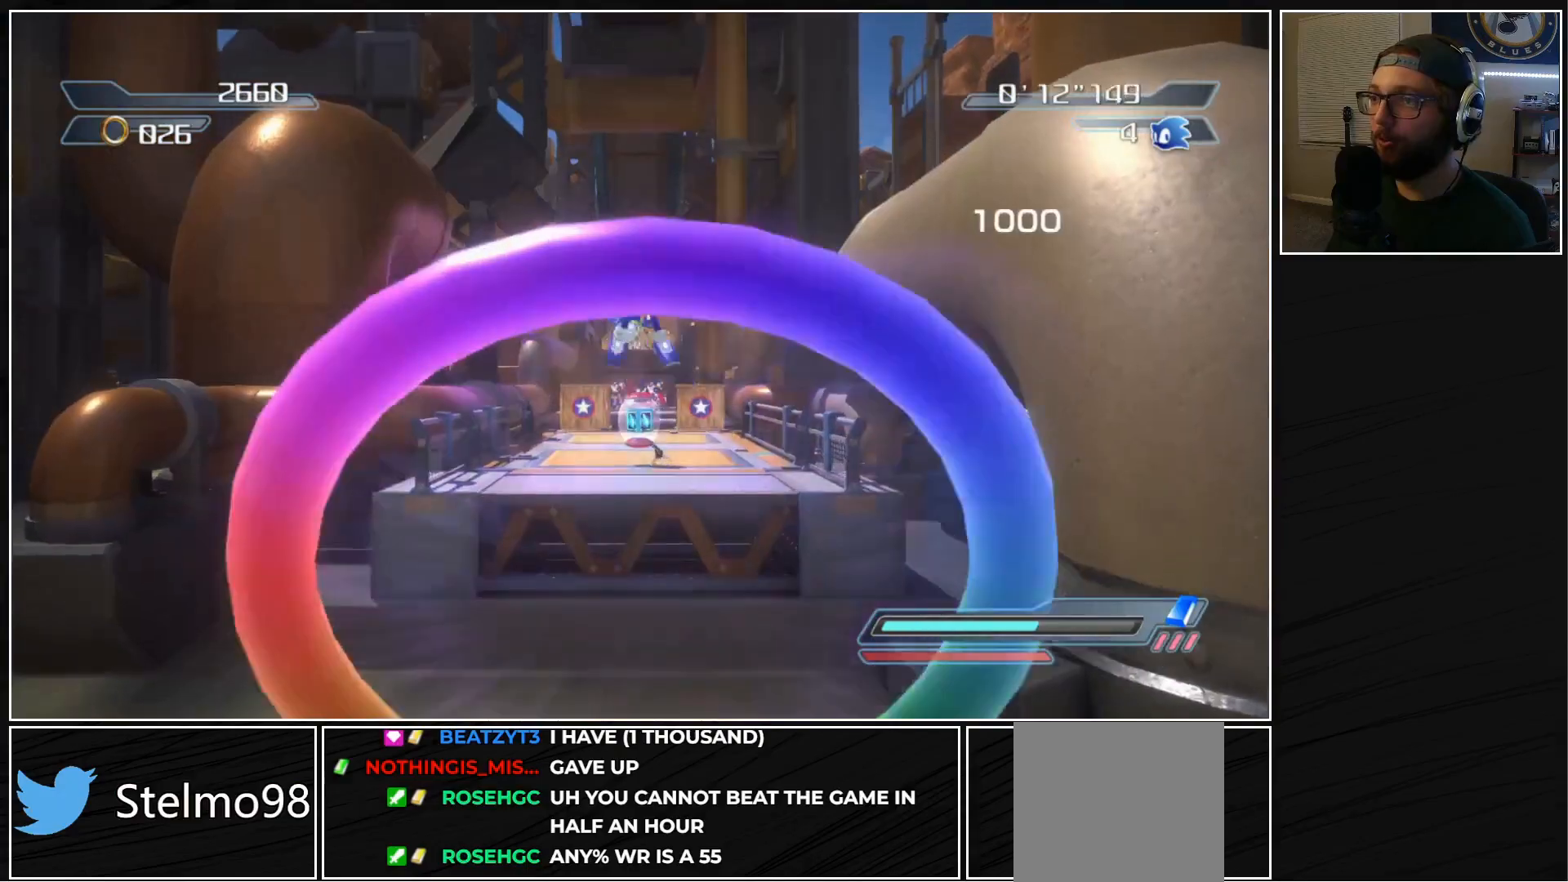
{"buttons": [], "left_stick": "up", "right_stick": "center", "events": []}
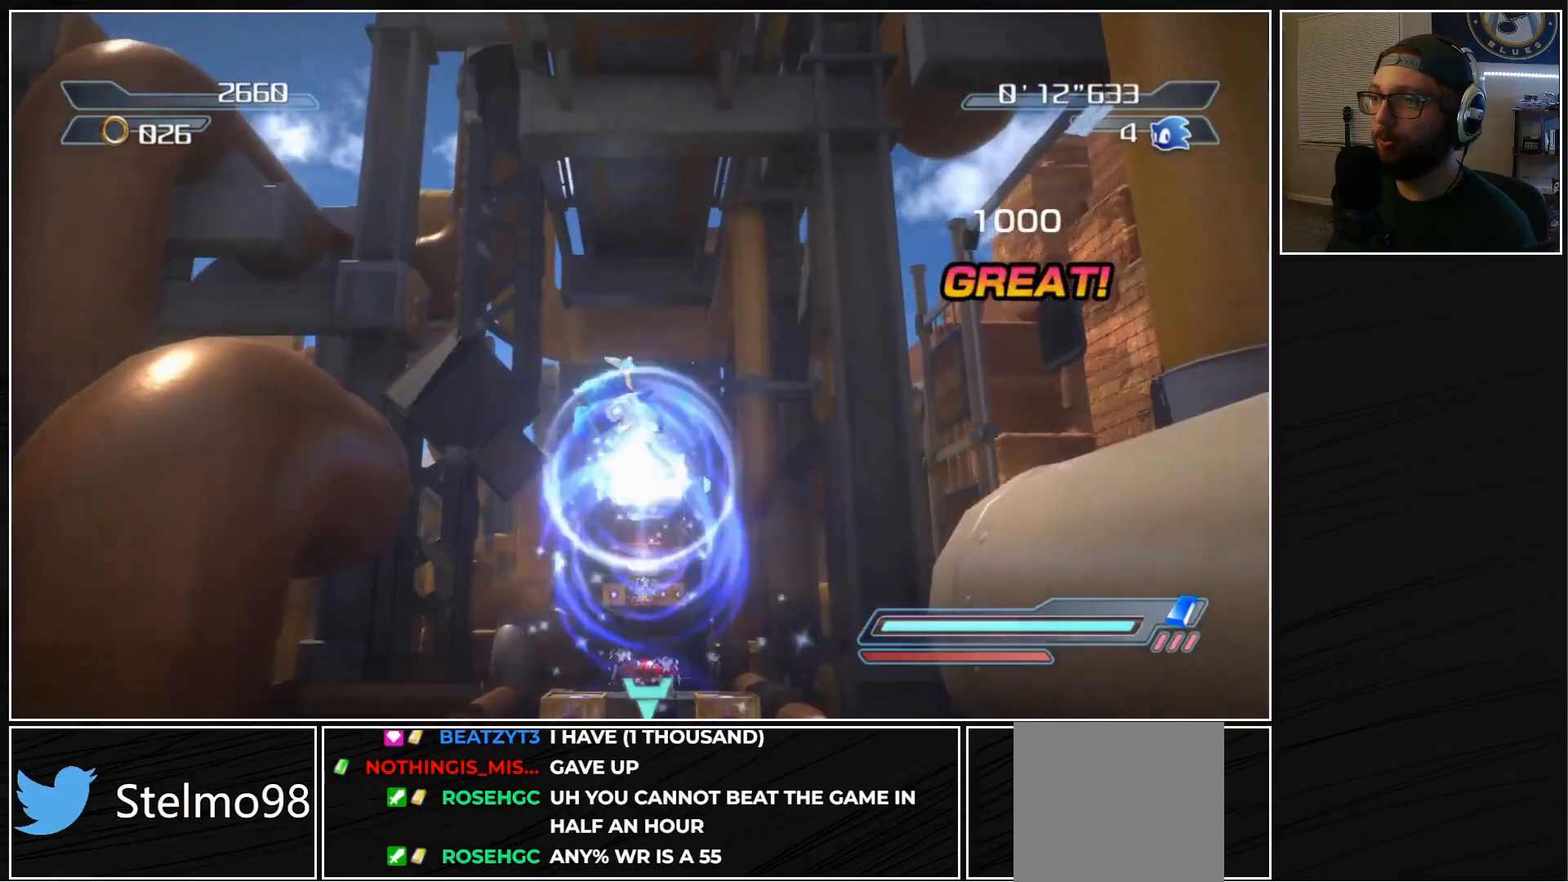
{"buttons": ["A", "X"], "left_stick": "up", "right_stick": "center", "events": [[333, "X", "down"], [367, "A", "down"]]}
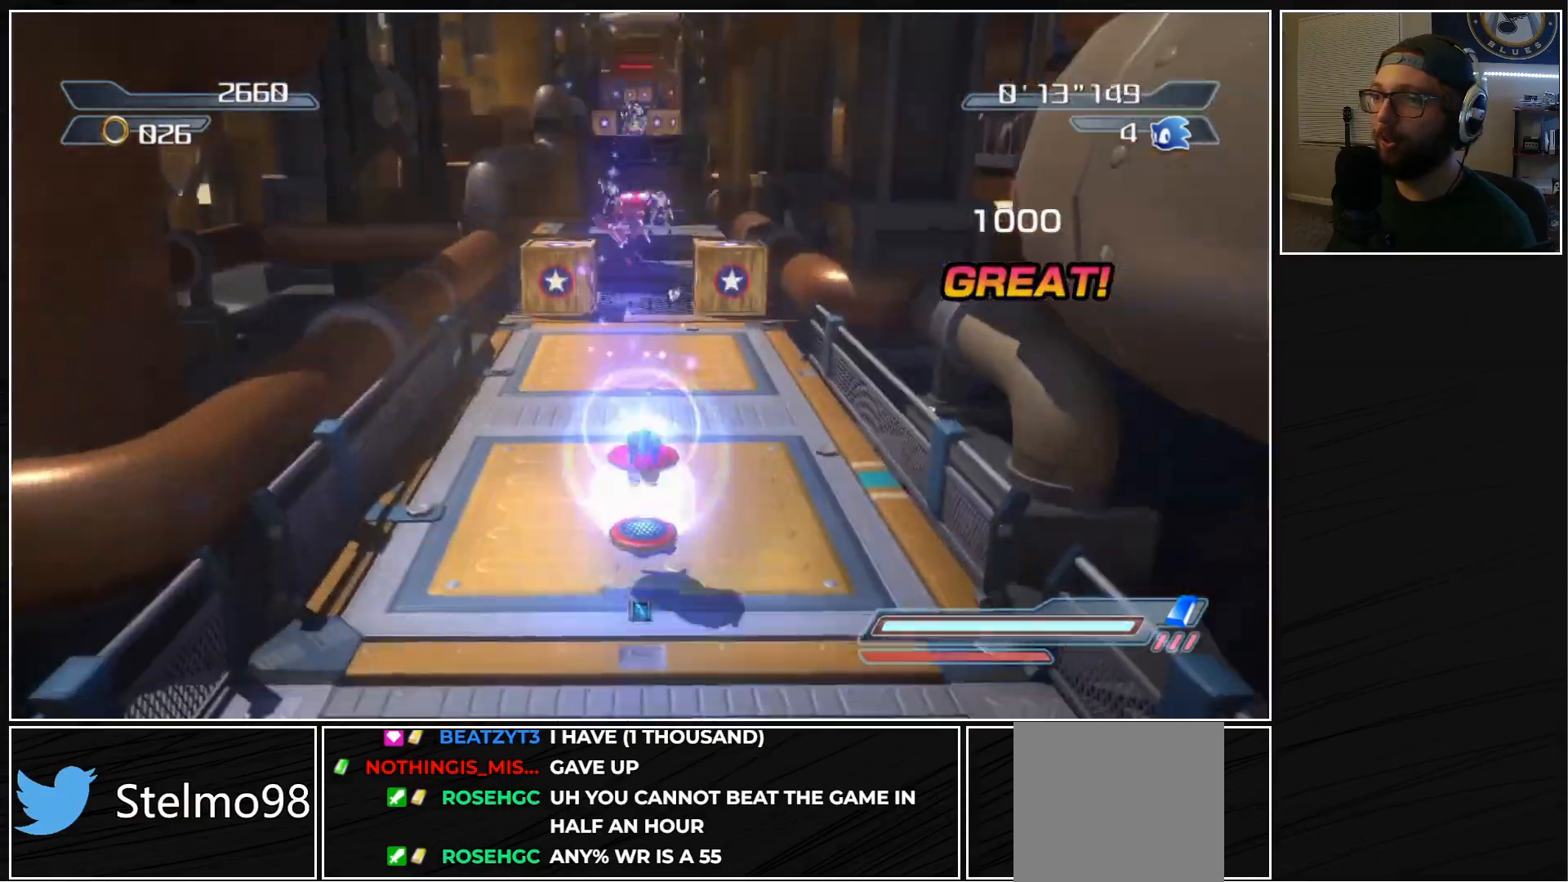
{"buttons": [], "left_stick": "up", "right_stick": "center", "events": [[67, "A", "up"], [67, "X", "up"]]}
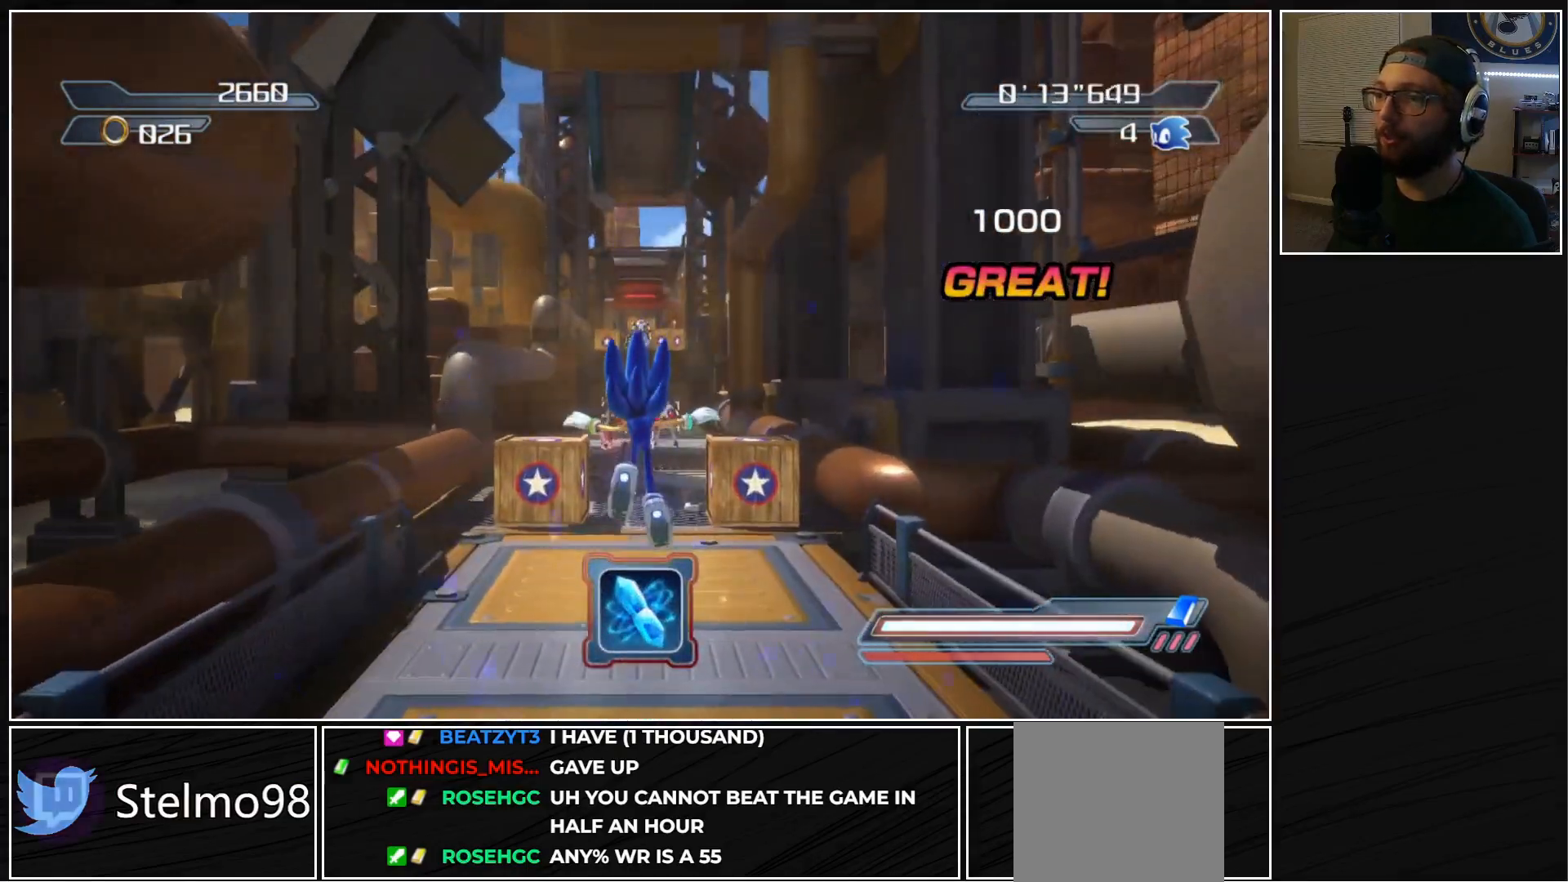
{"buttons": [], "left_stick": "up", "right_stick": "center", "events": [[300, "A", "down"], [417, "A", "up"]]}
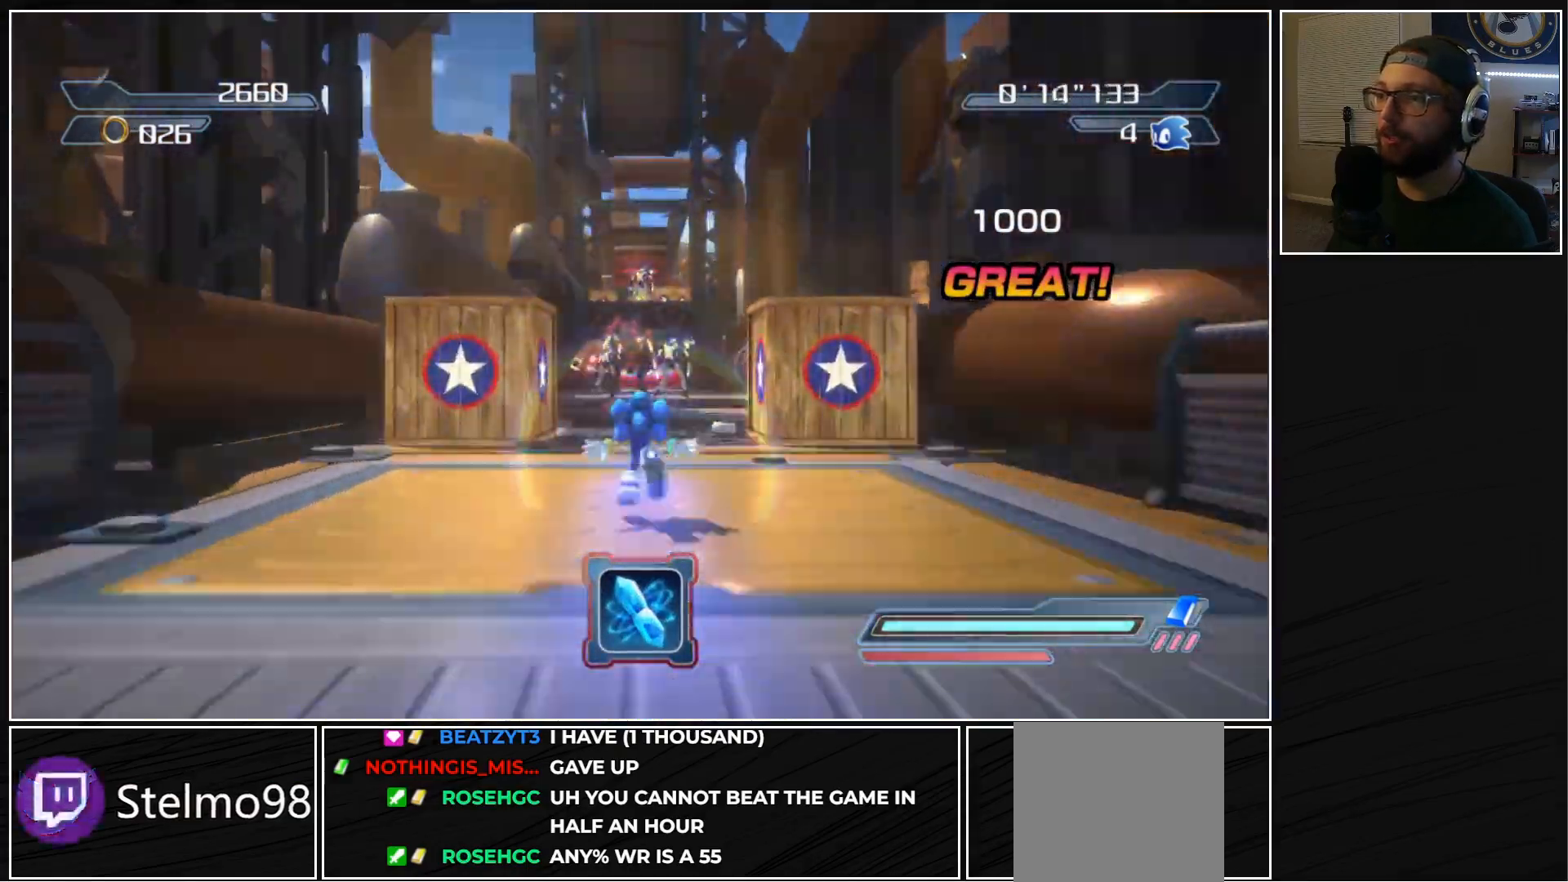
{"buttons": ["A", "X", "R2"], "left_stick": "up", "right_stick": "center", "events": [[83, "R2", "down"], [100, "A", "down"], [100, "X", "down"]]}